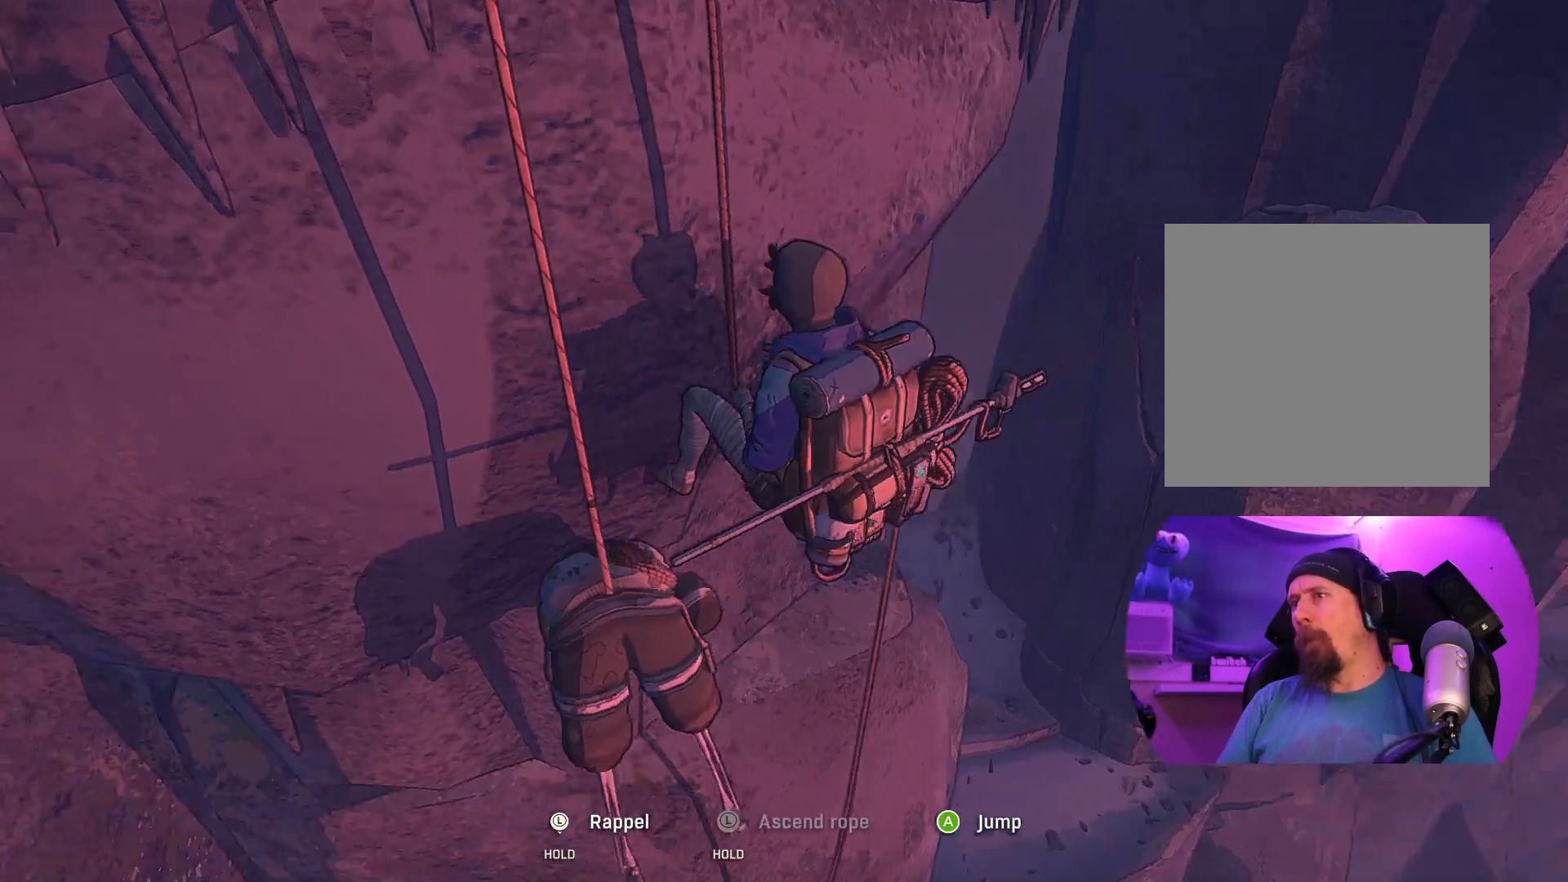
Gameplay with a controller (Xbox layout); each line is a JSON object with the inputs held at the frame after it. "events" lists button and stick changes between this image and that frame as [ms after this image, input, new state], when the widget could be followed in between.
{"buttons": ["R2"], "left_stick": "right", "right_stick": "left", "events": []}
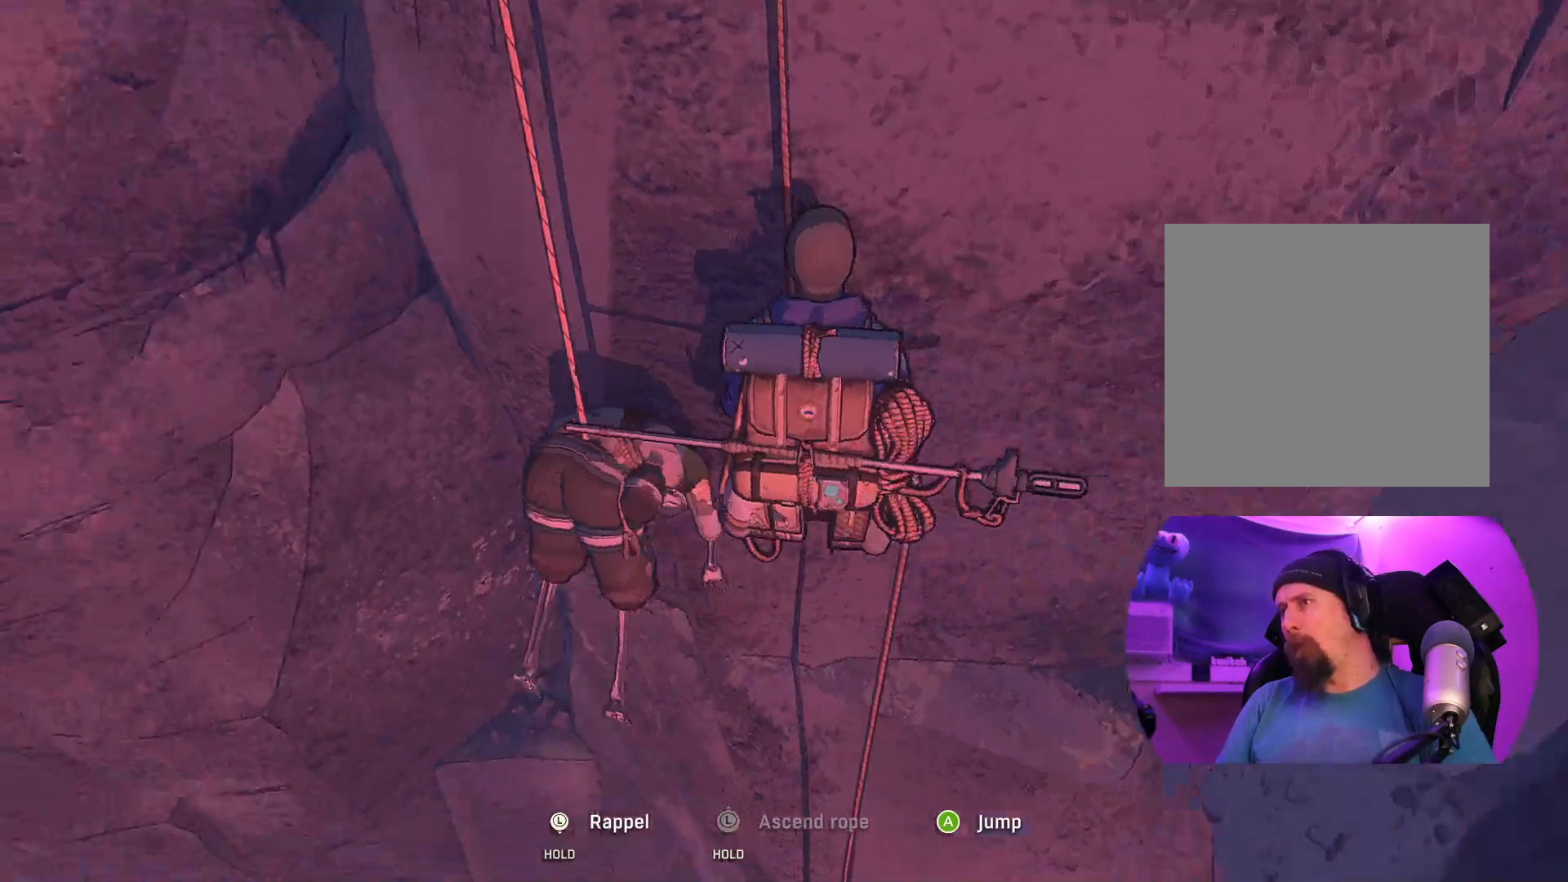
{"buttons": ["R2"], "left_stick": "center", "right_stick": "down-right", "events": [[167, "left_stick", "center"], [233, "right_stick", "center"], [350, "right_stick", "right"], [400, "right_stick", "down-right"]]}
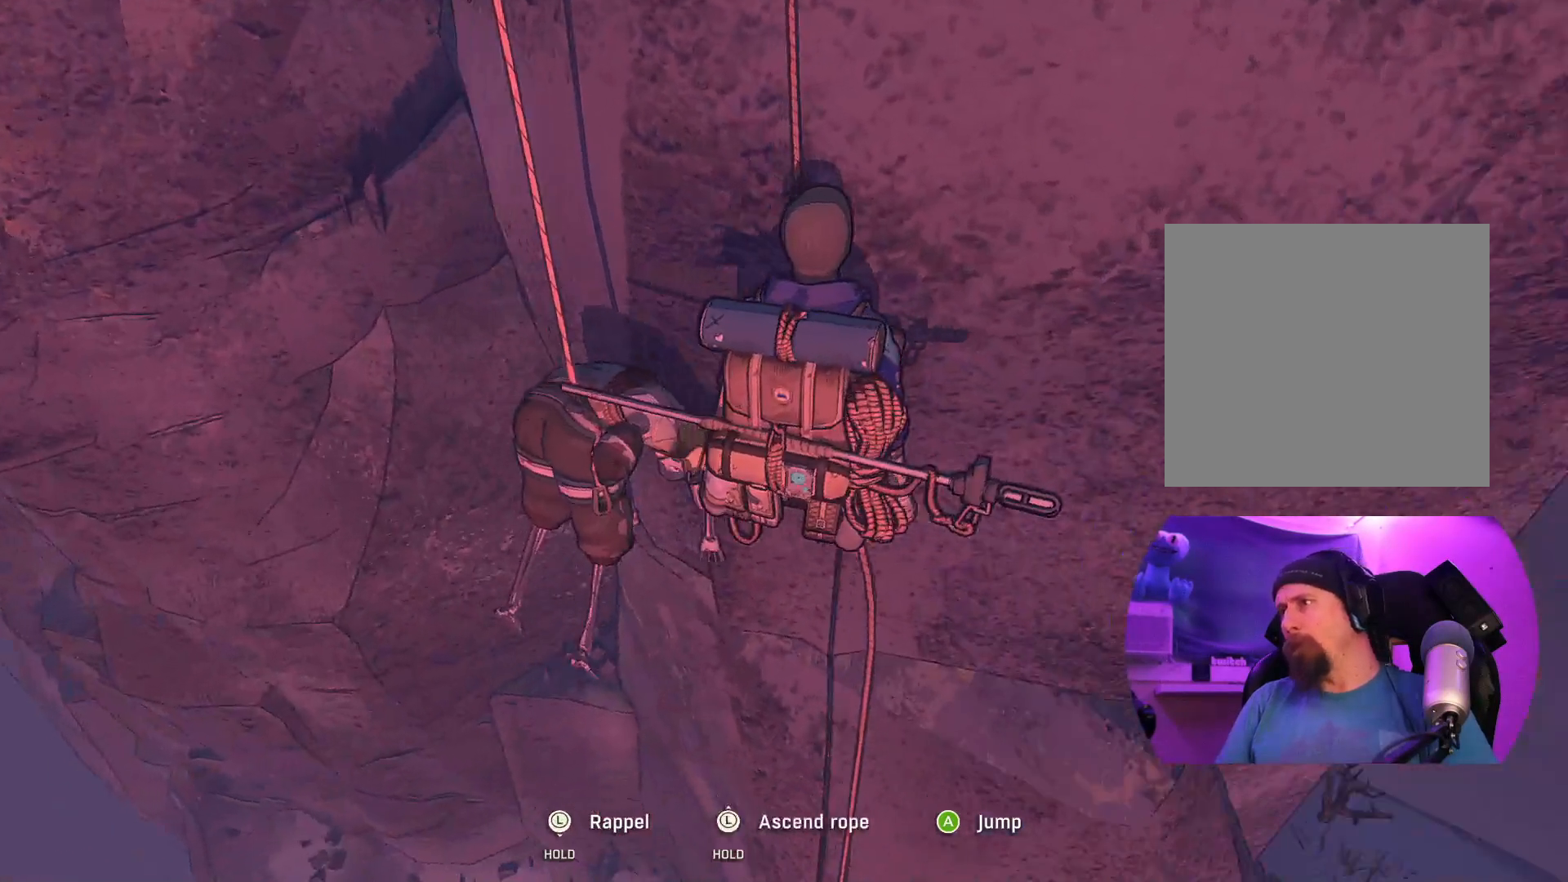
{"buttons": ["R2"], "left_stick": "center", "right_stick": "center", "events": [[50, "right_stick", "down"], [217, "right_stick", "center"]]}
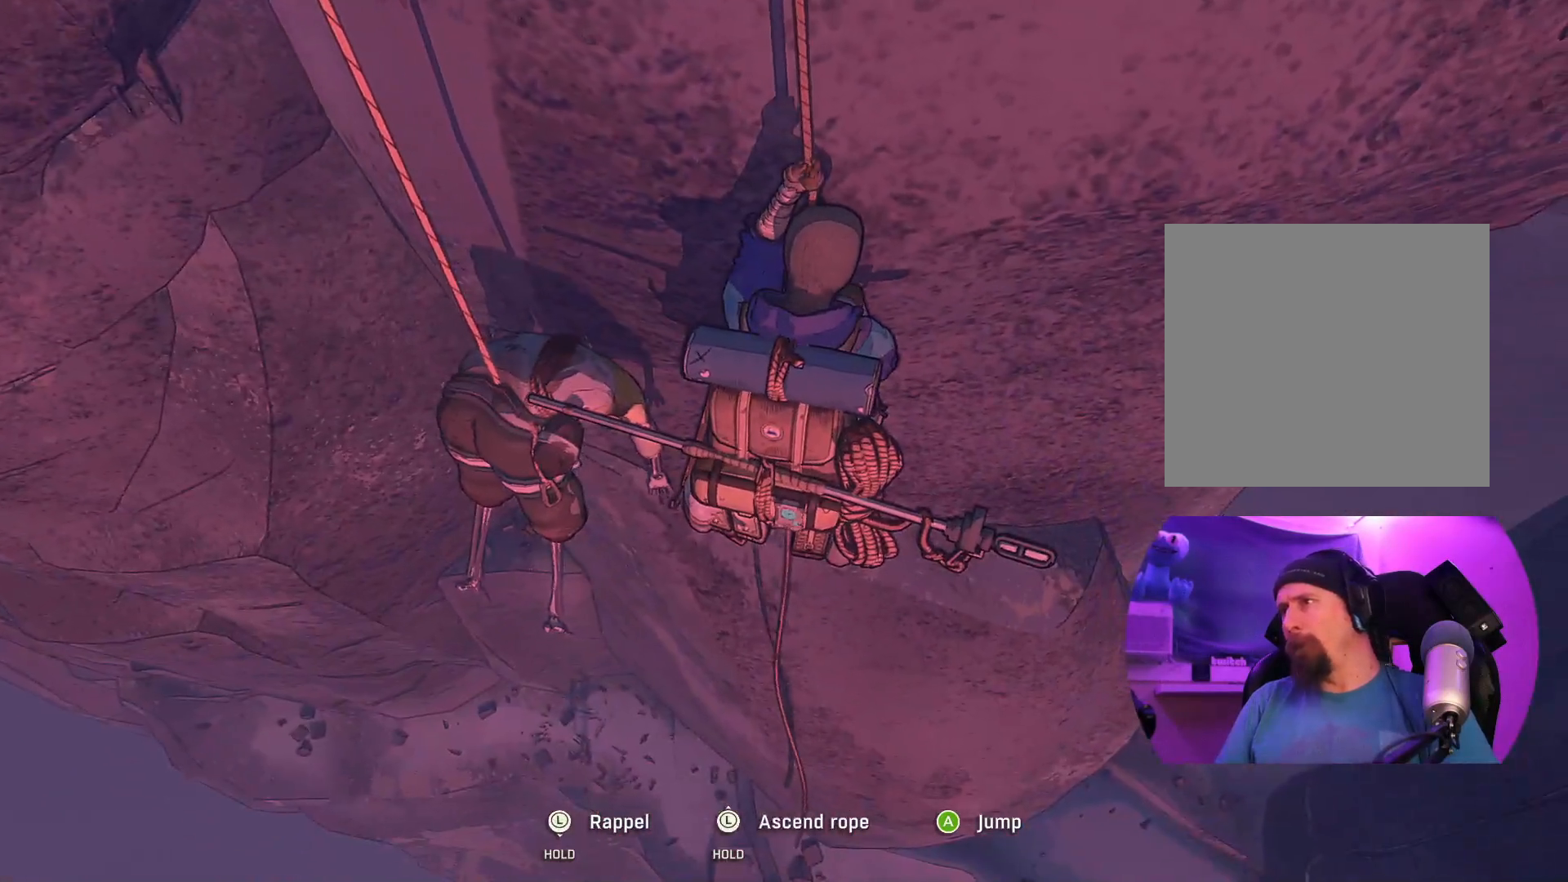
{"buttons": ["R2"], "left_stick": "center", "right_stick": "center", "events": []}
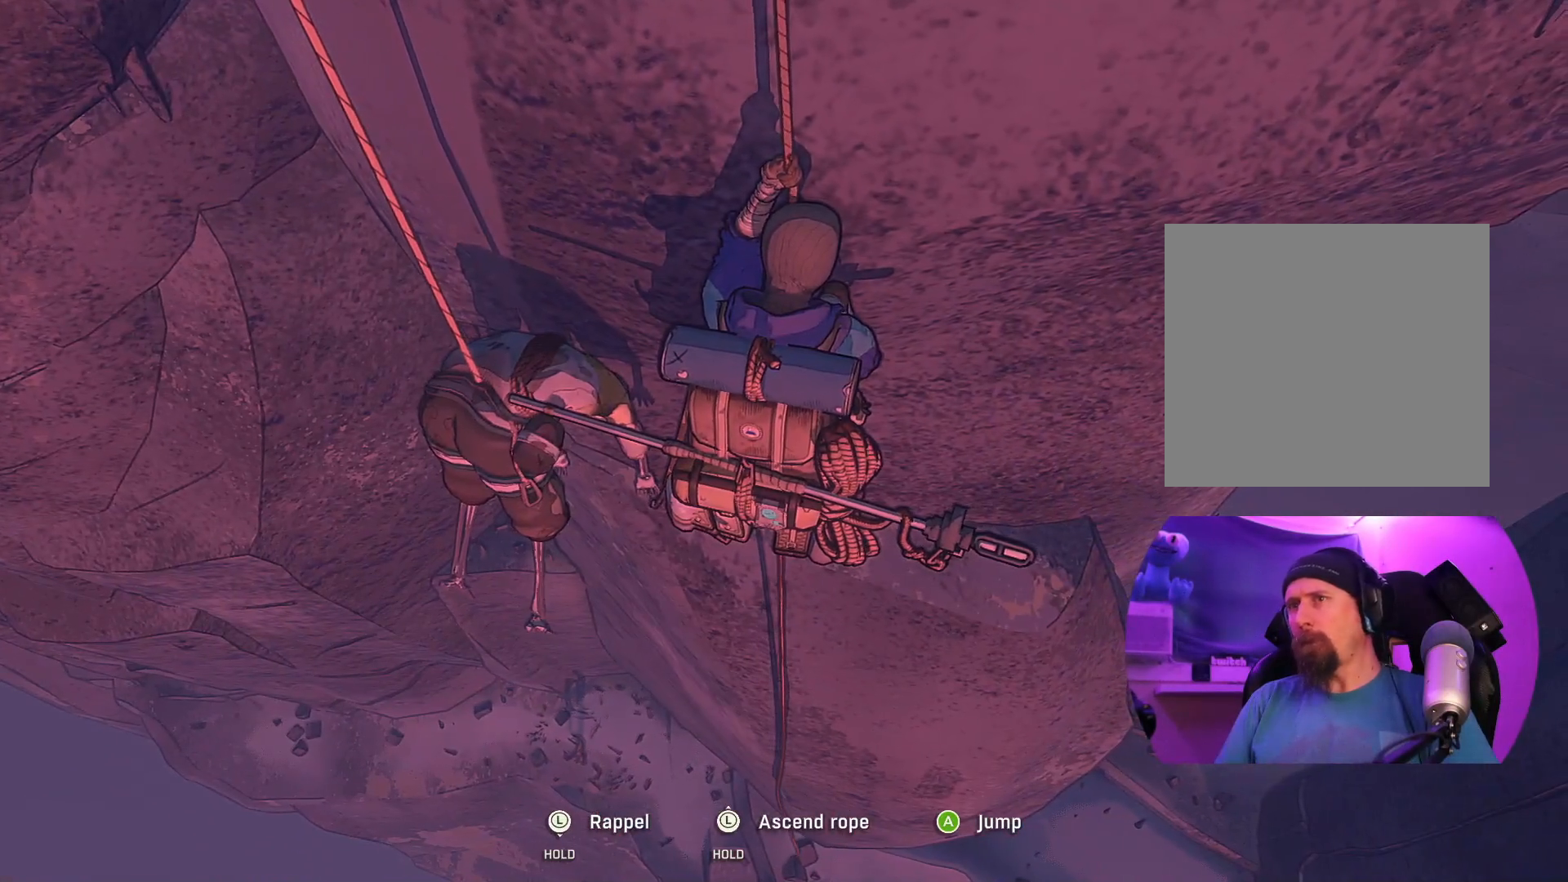
{"buttons": ["R2"], "left_stick": "right", "right_stick": "center", "events": [[283, "left_stick", "right"]]}
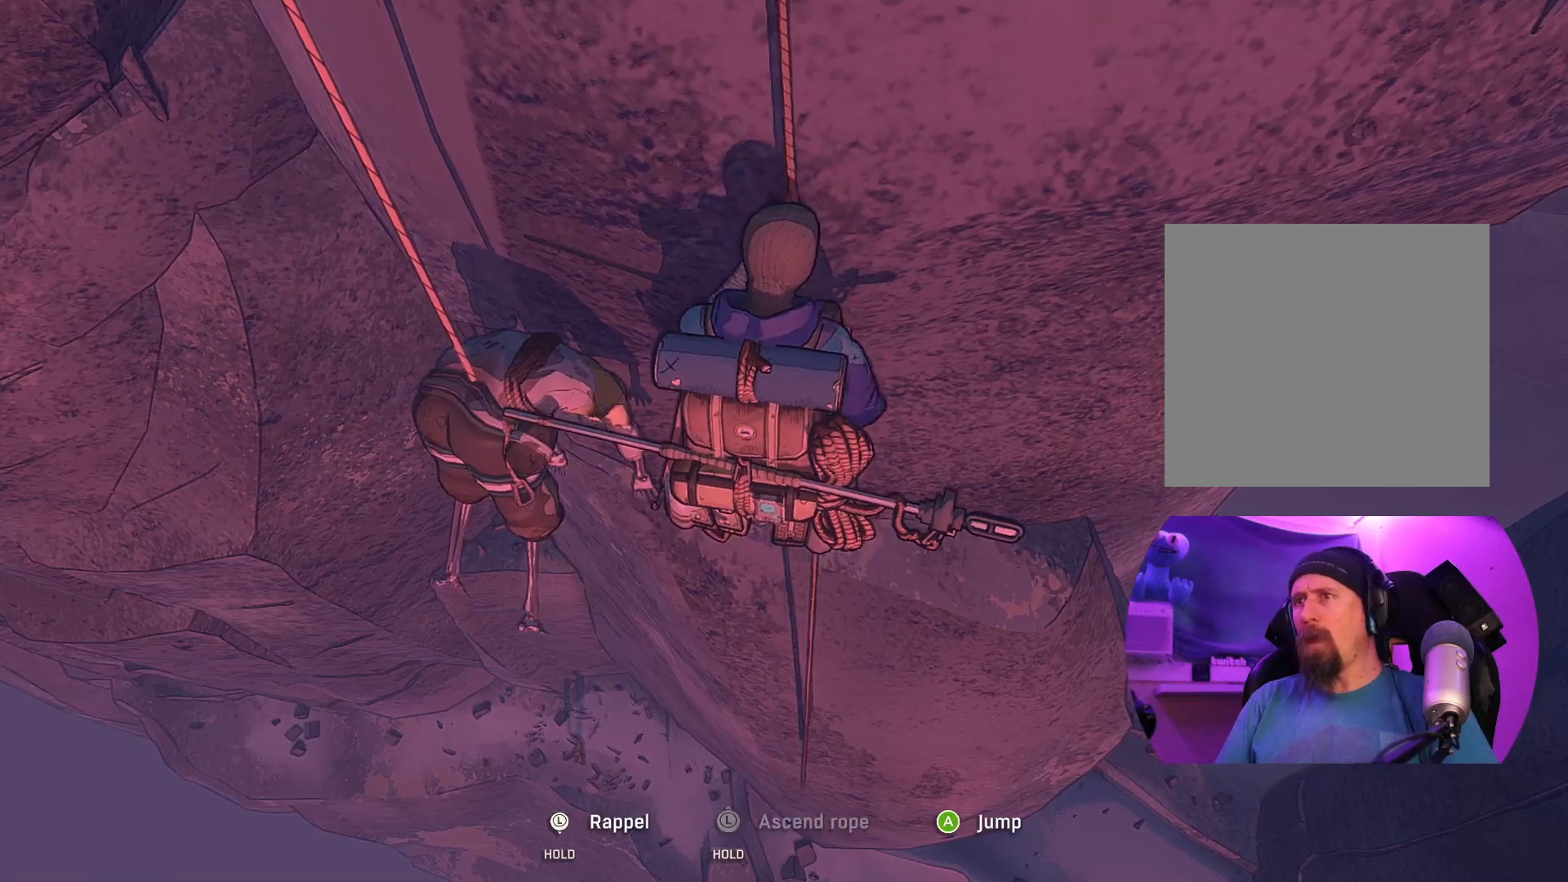
{"buttons": ["R2"], "left_stick": "right", "right_stick": "center", "events": []}
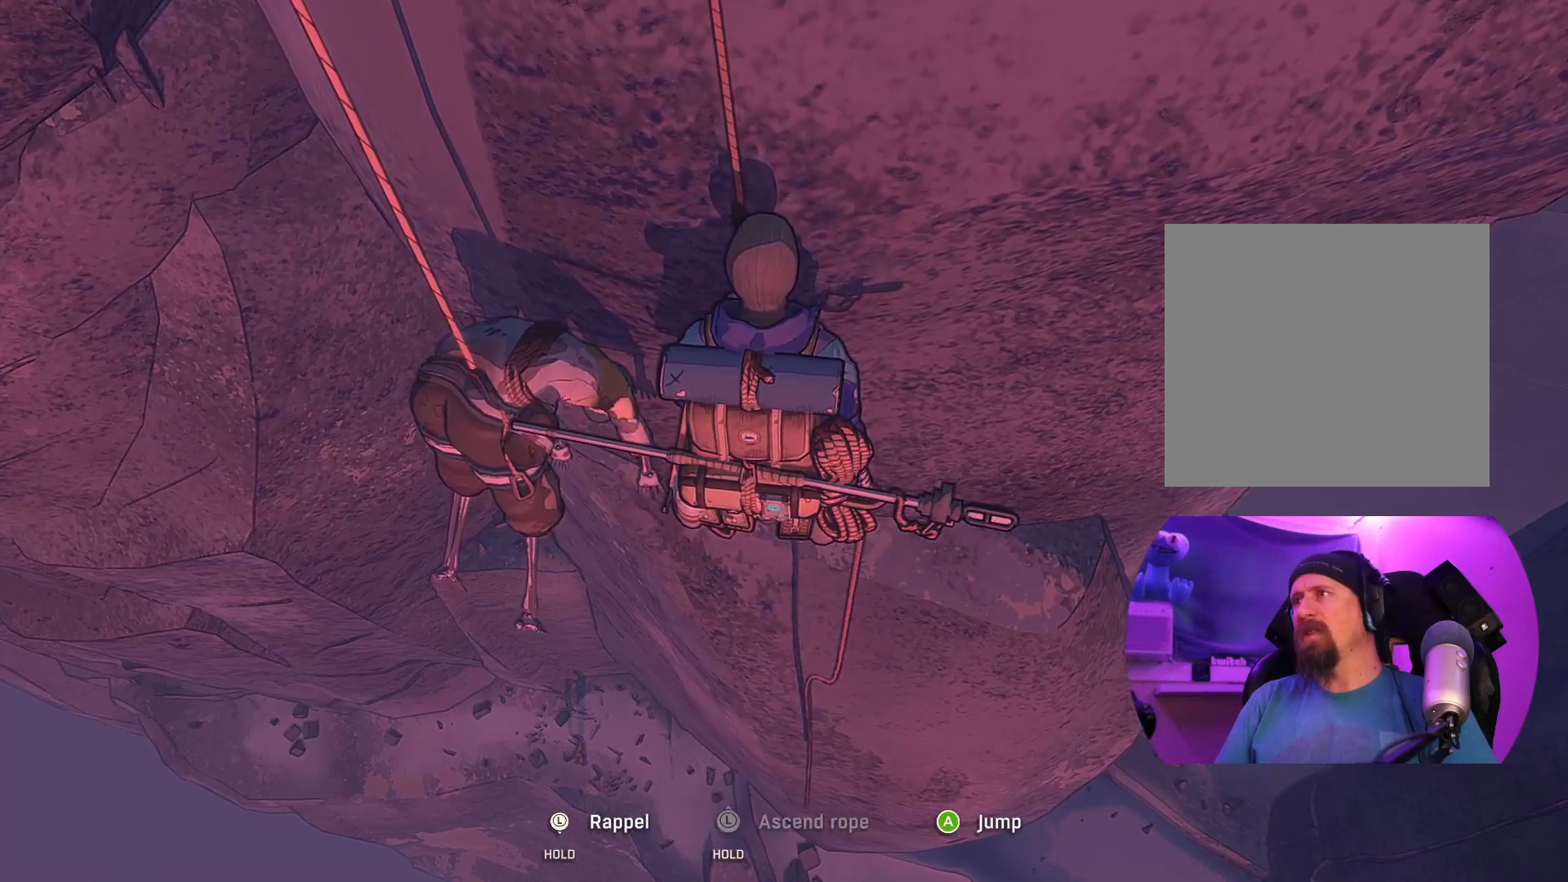
{"buttons": ["R2"], "left_stick": "up", "right_stick": "center", "events": [[67, "left_stick", "center"], [317, "left_stick", "up"]]}
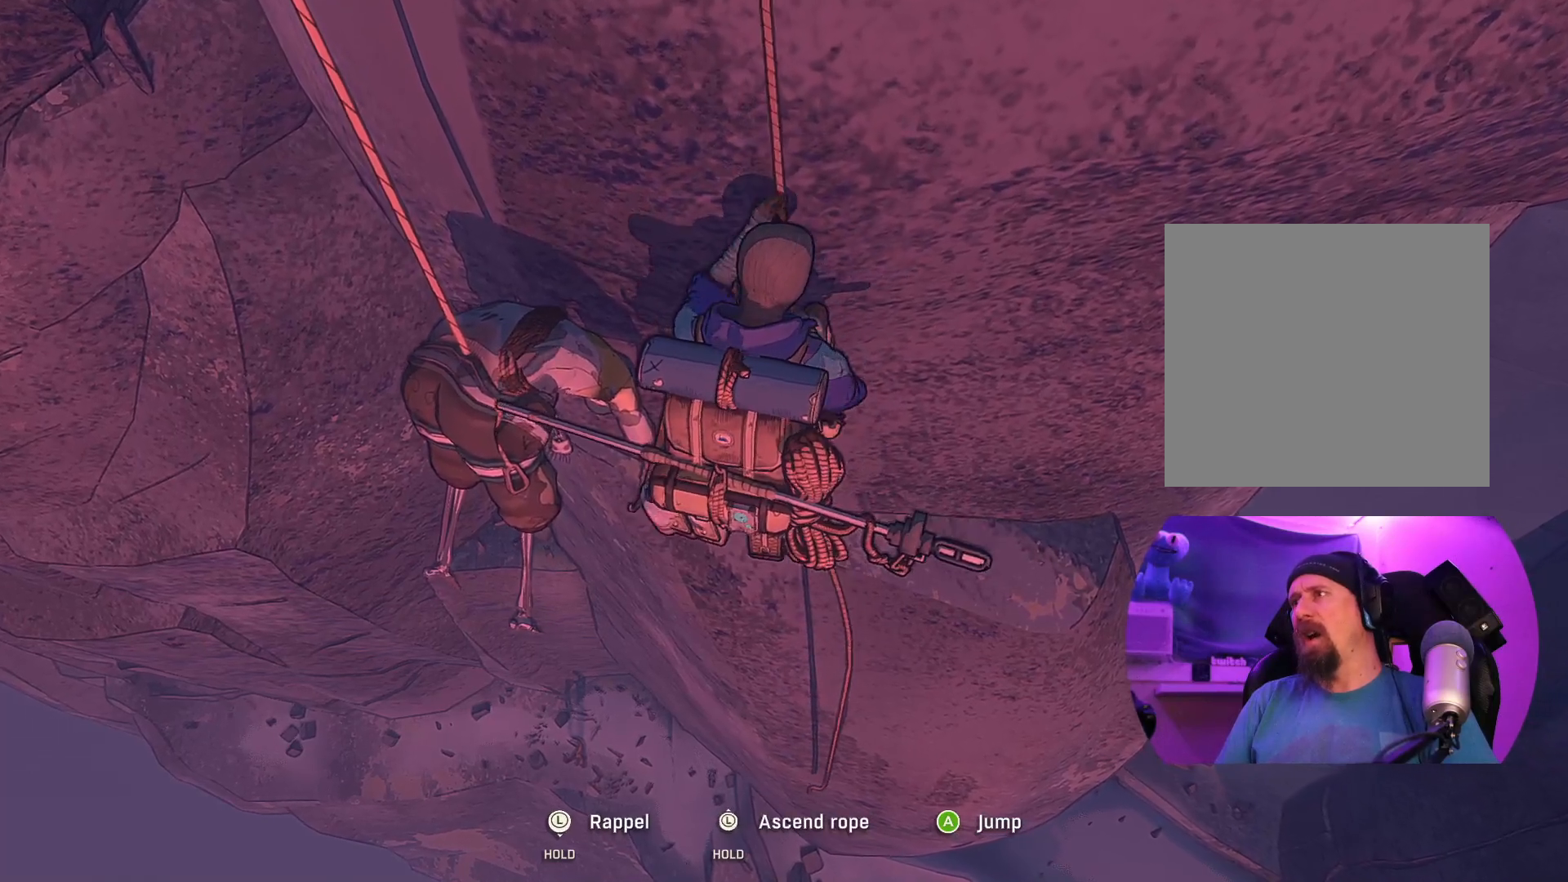
{"buttons": ["R2"], "left_stick": "up", "right_stick": "center", "events": []}
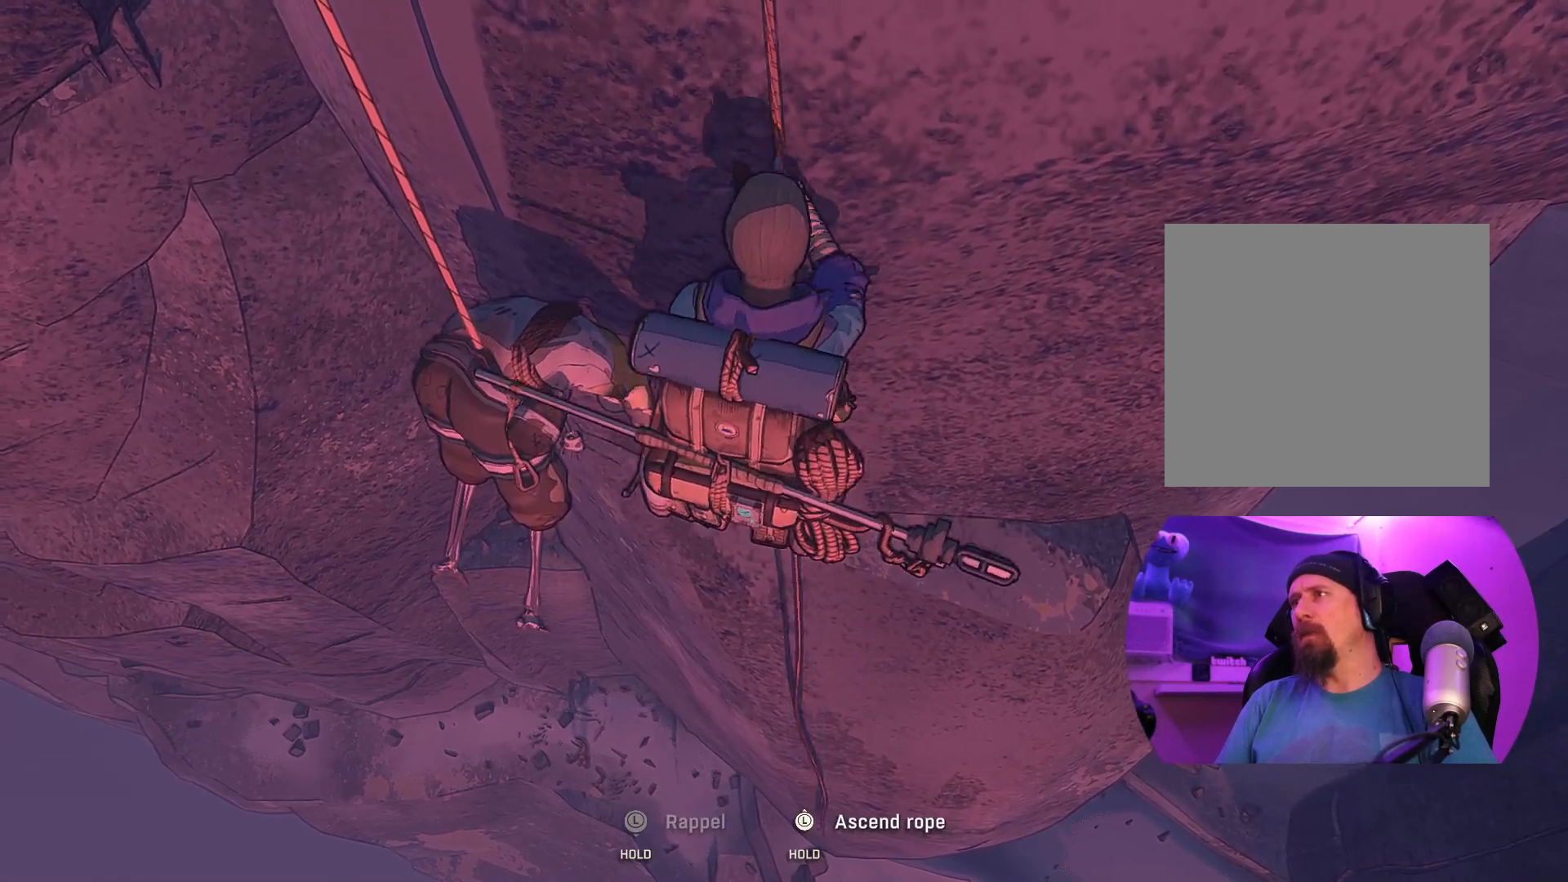
{"buttons": ["R2"], "left_stick": "up", "right_stick": "left", "events": [[183, "right_stick", "left"]]}
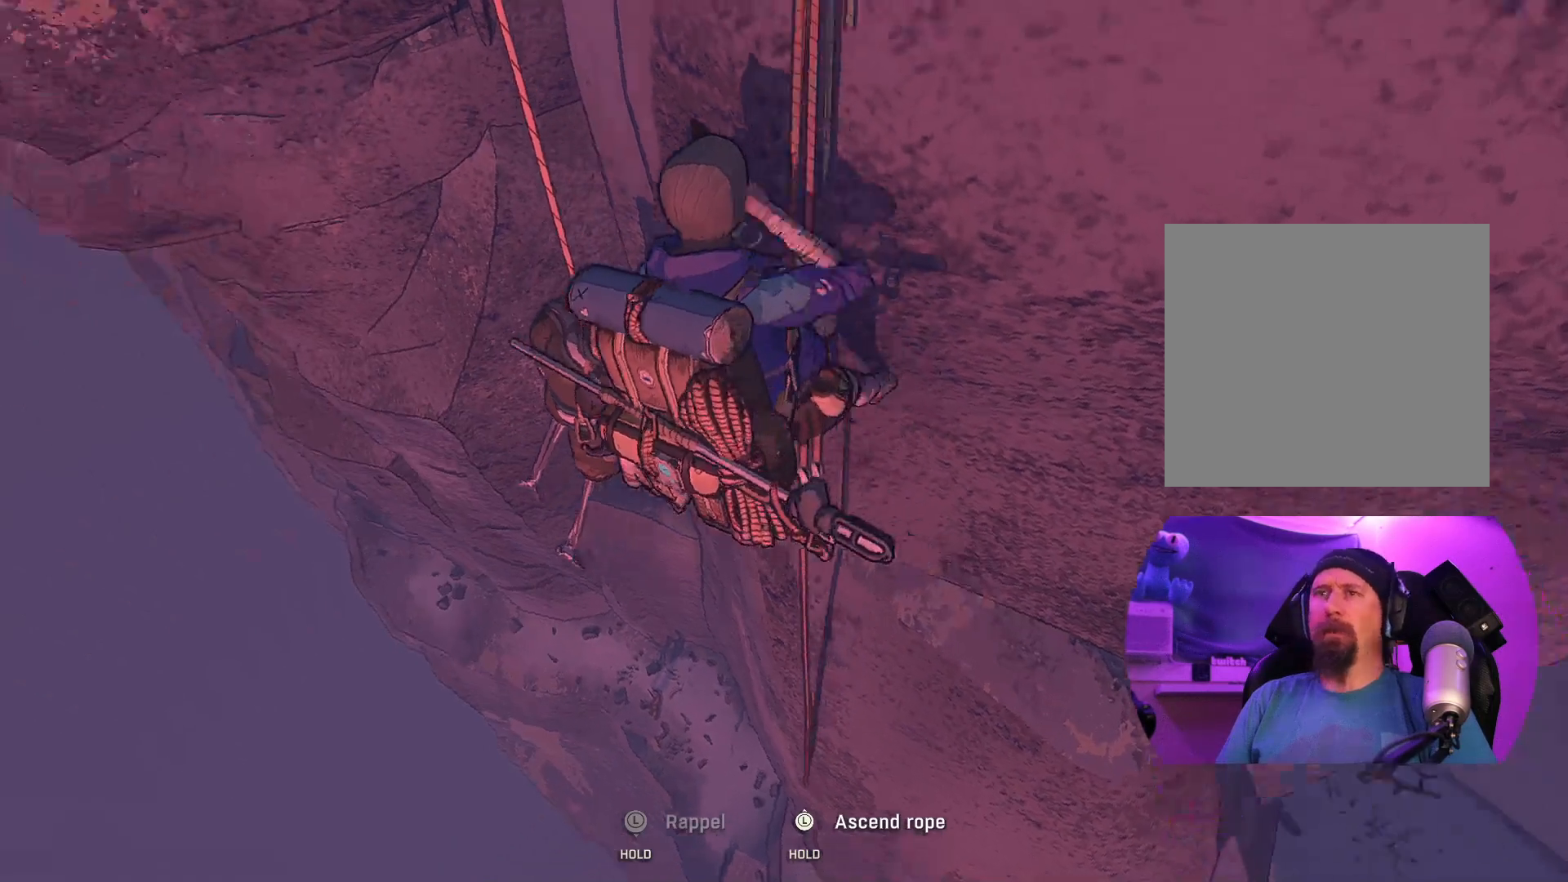
{"buttons": ["R2"], "left_stick": "up", "right_stick": "center", "events": [[17, "right_stick", "center"]]}
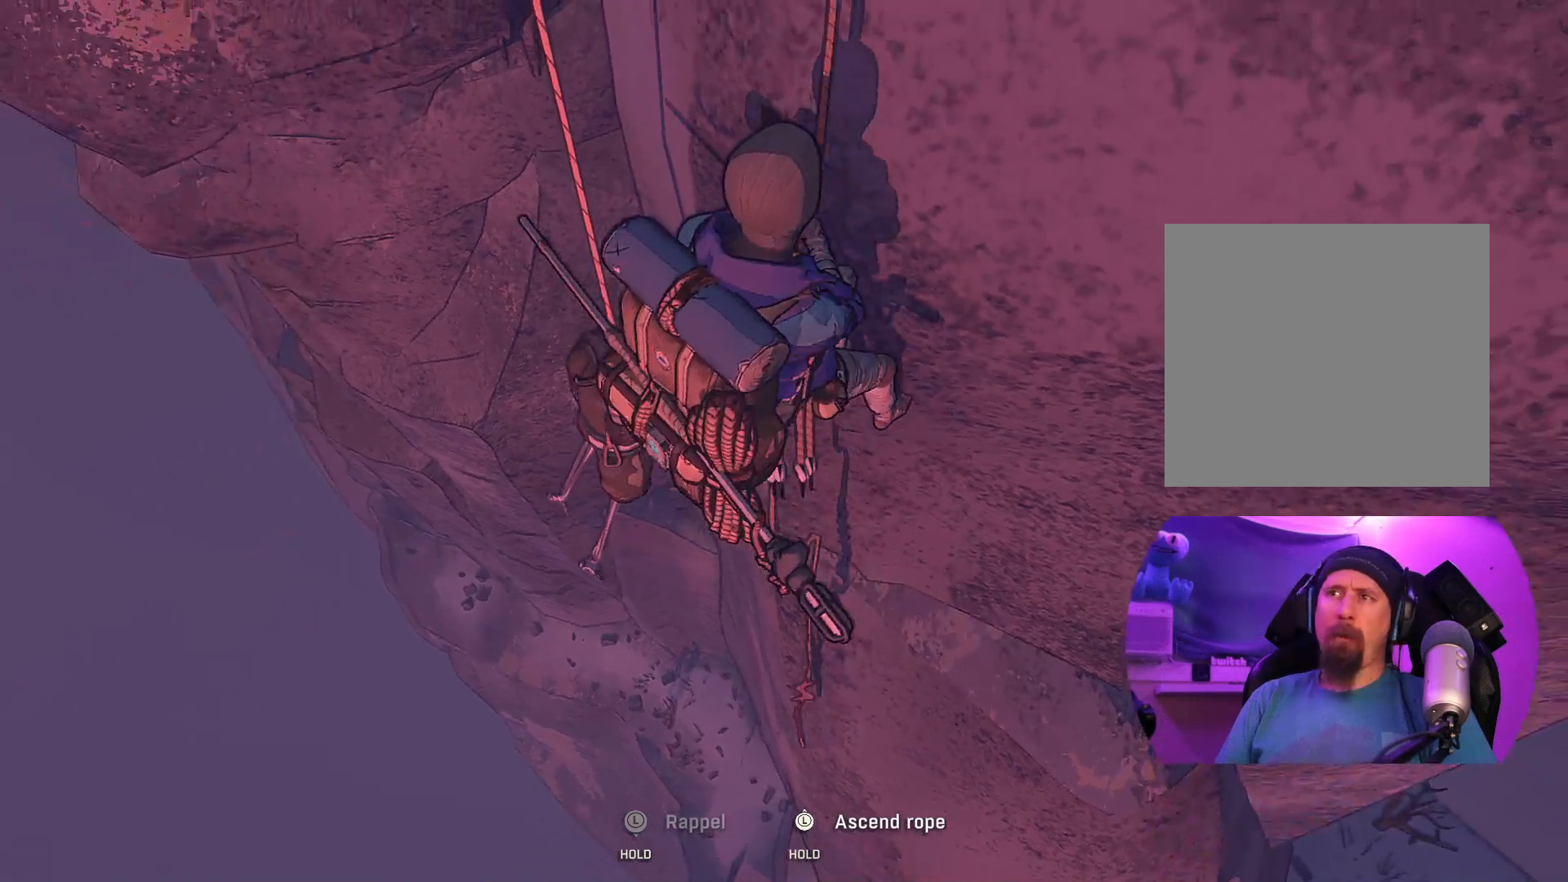
{"buttons": ["R2"], "left_stick": "up", "right_stick": "center", "events": []}
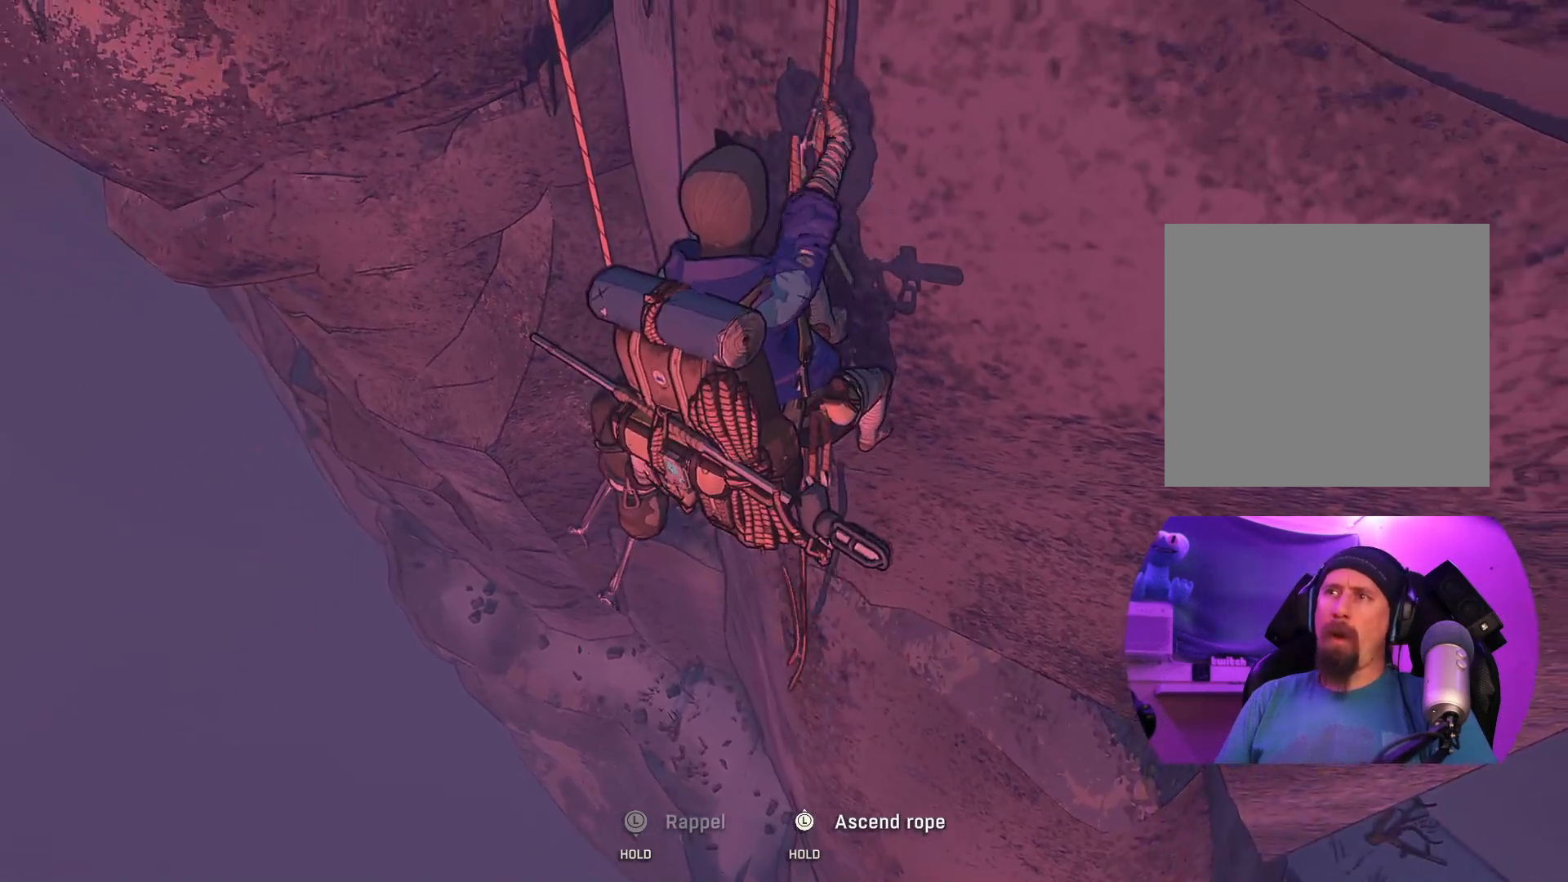
{"buttons": ["R2"], "left_stick": "up", "right_stick": "center", "events": [[17, "right_stick", "up-right"], [467, "right_stick", "center"]]}
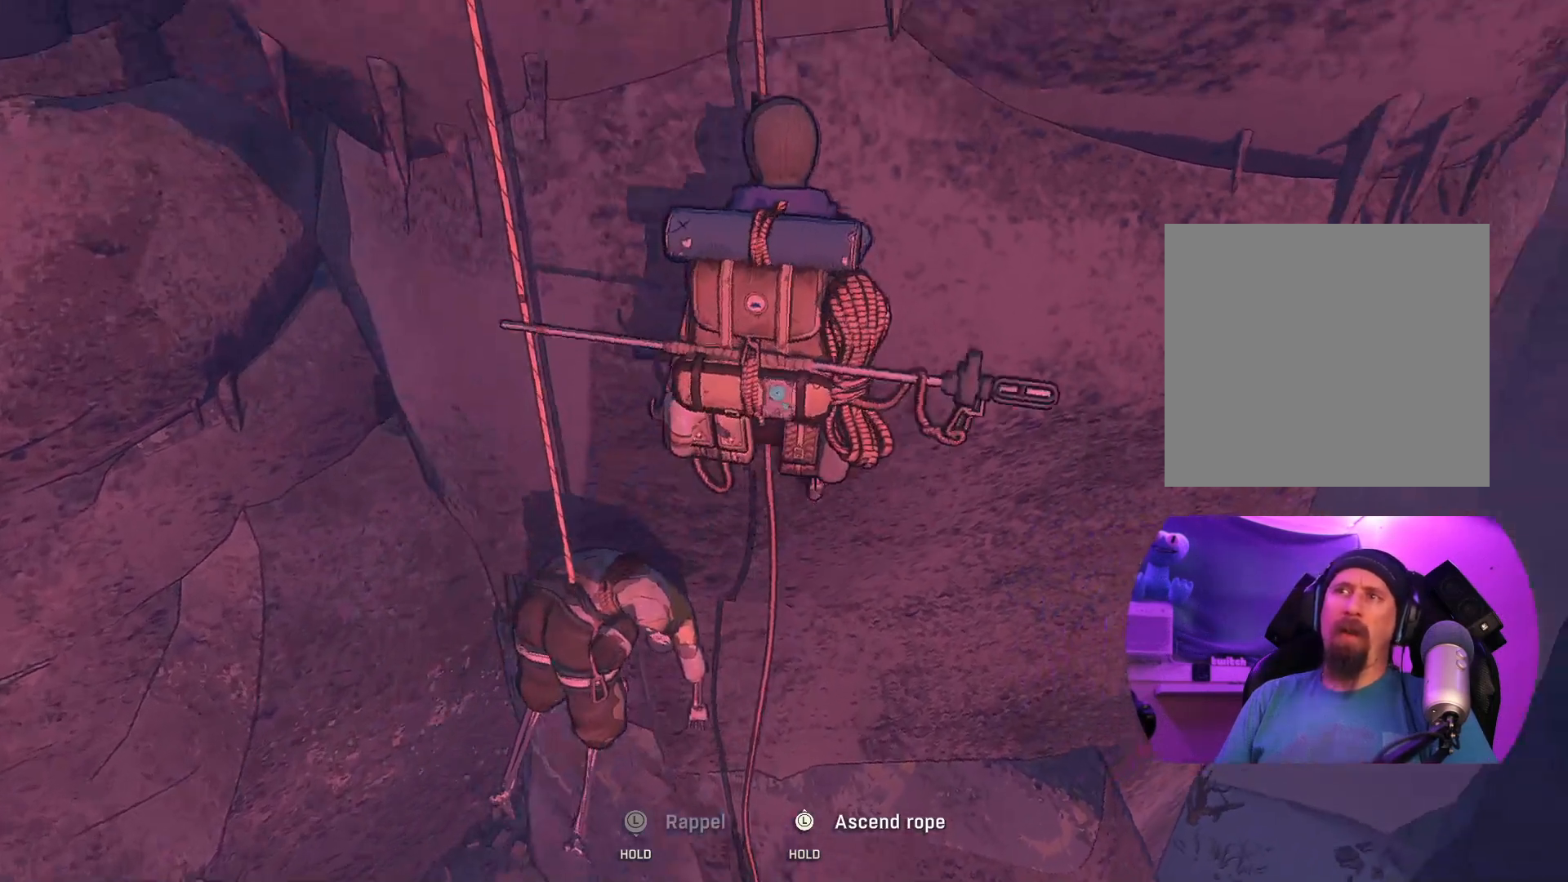
{"buttons": ["R2"], "left_stick": "up", "right_stick": "right", "events": [[483, "right_stick", "right"]]}
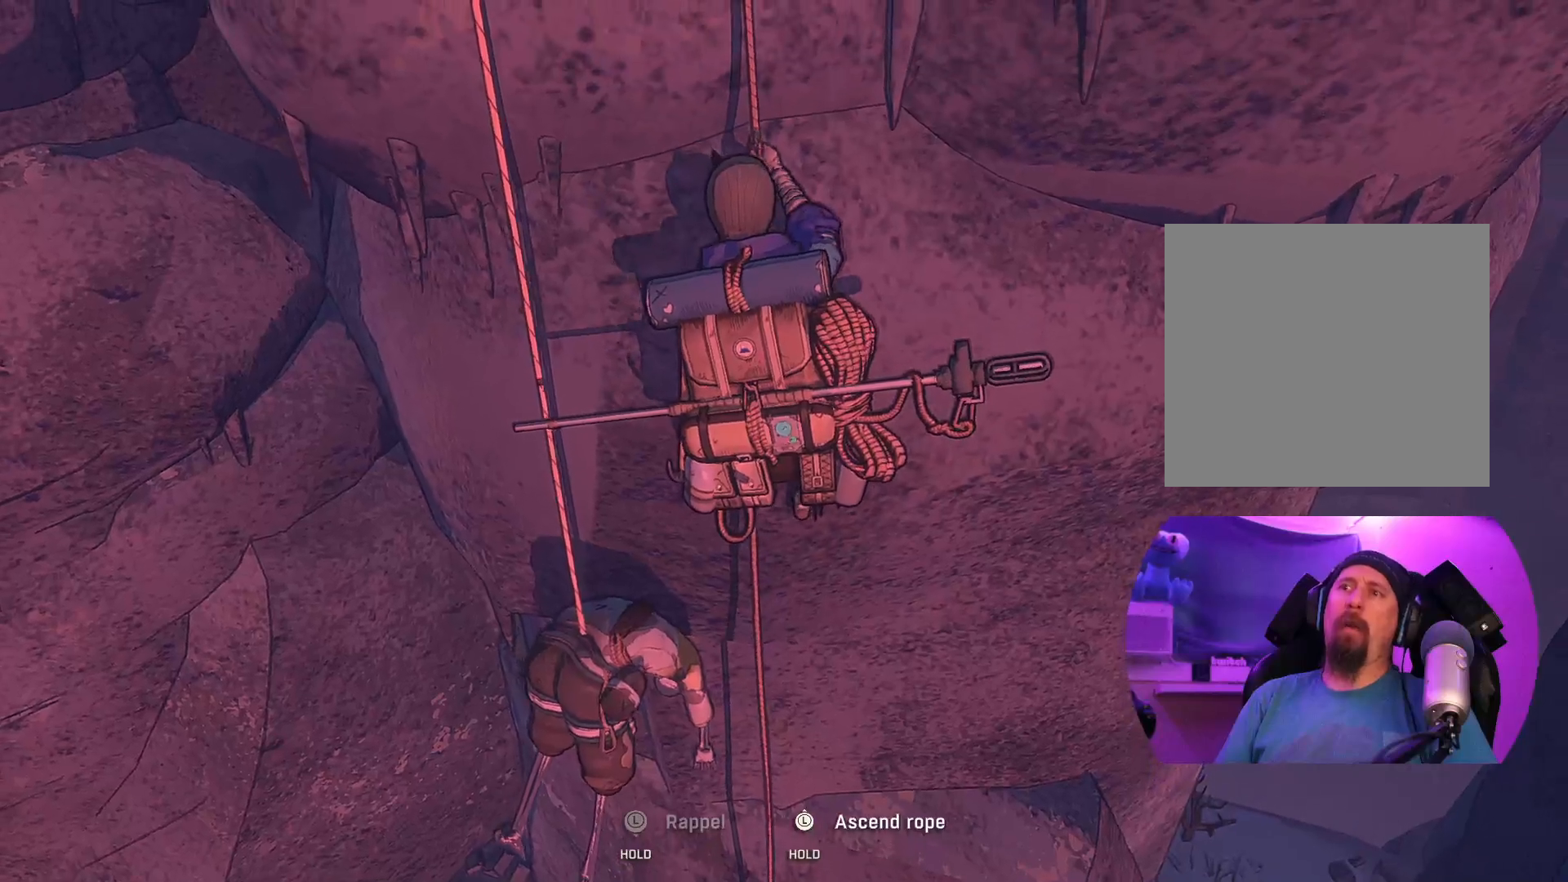
{"buttons": ["R2"], "left_stick": "up", "right_stick": "center", "events": [[417, "right_stick", "center"]]}
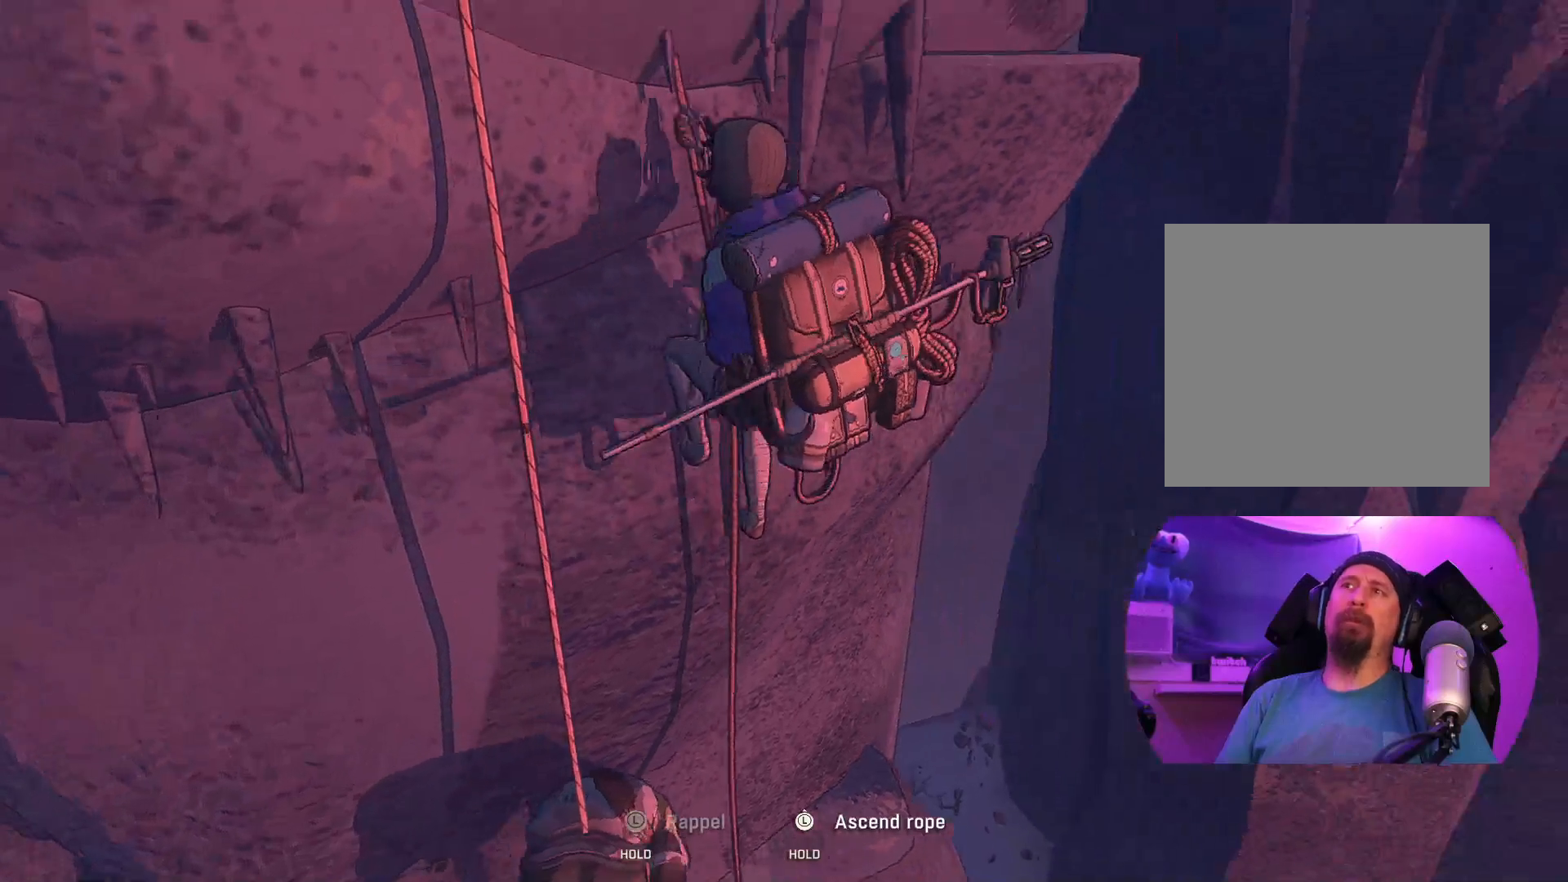
{"buttons": ["R2"], "left_stick": "up", "right_stick": "up", "events": [[383, "right_stick", "up"]]}
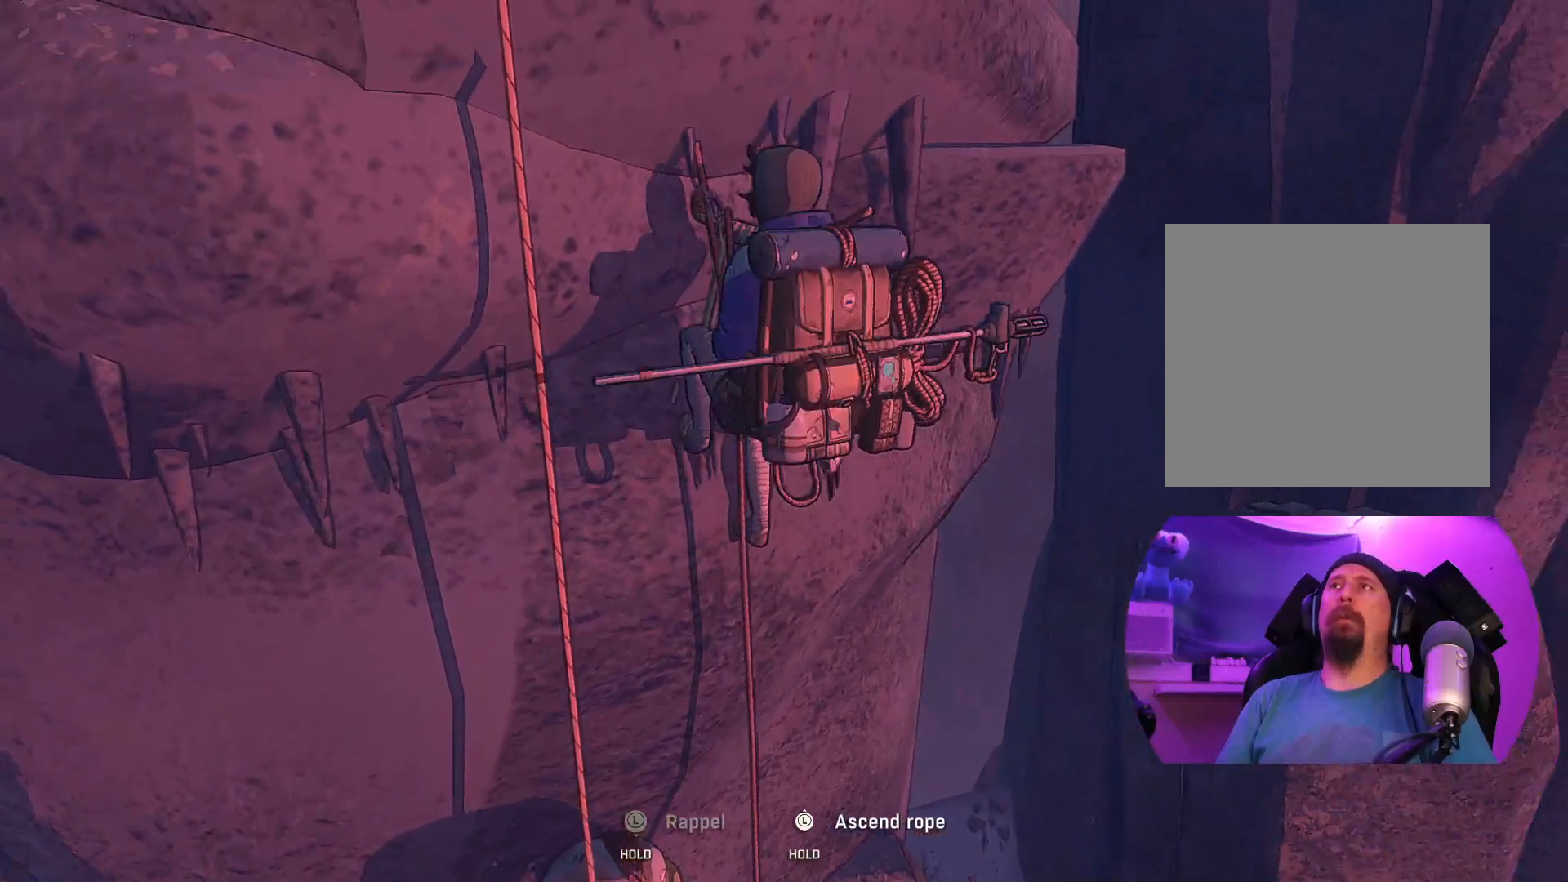
{"buttons": ["R2"], "left_stick": "up", "right_stick": "center", "events": [[383, "right_stick", "center"]]}
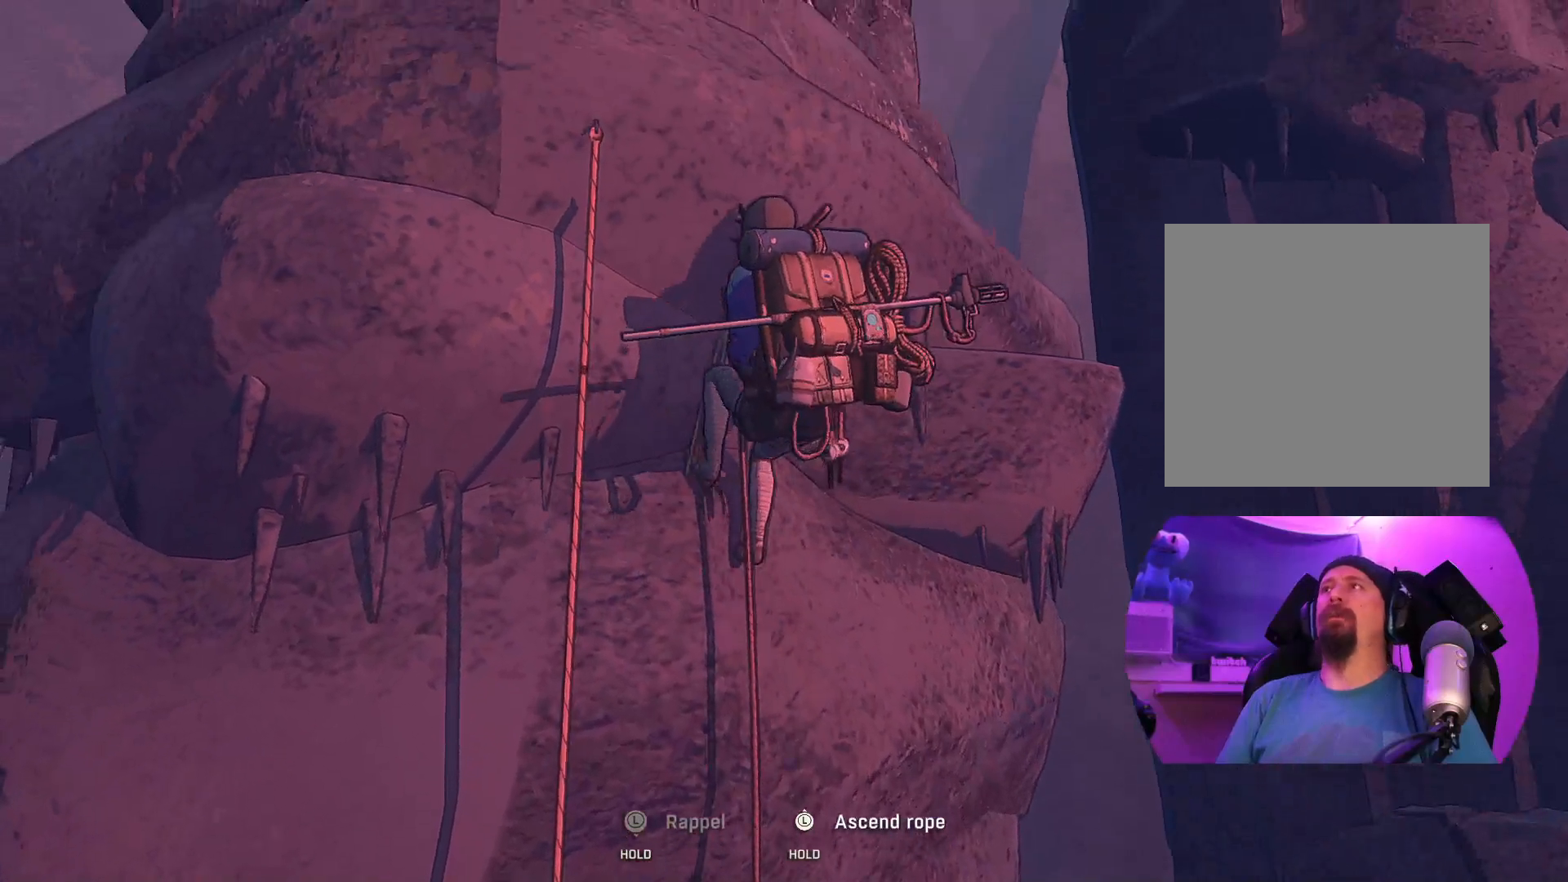
{"buttons": ["R2"], "left_stick": "up", "right_stick": "center", "events": []}
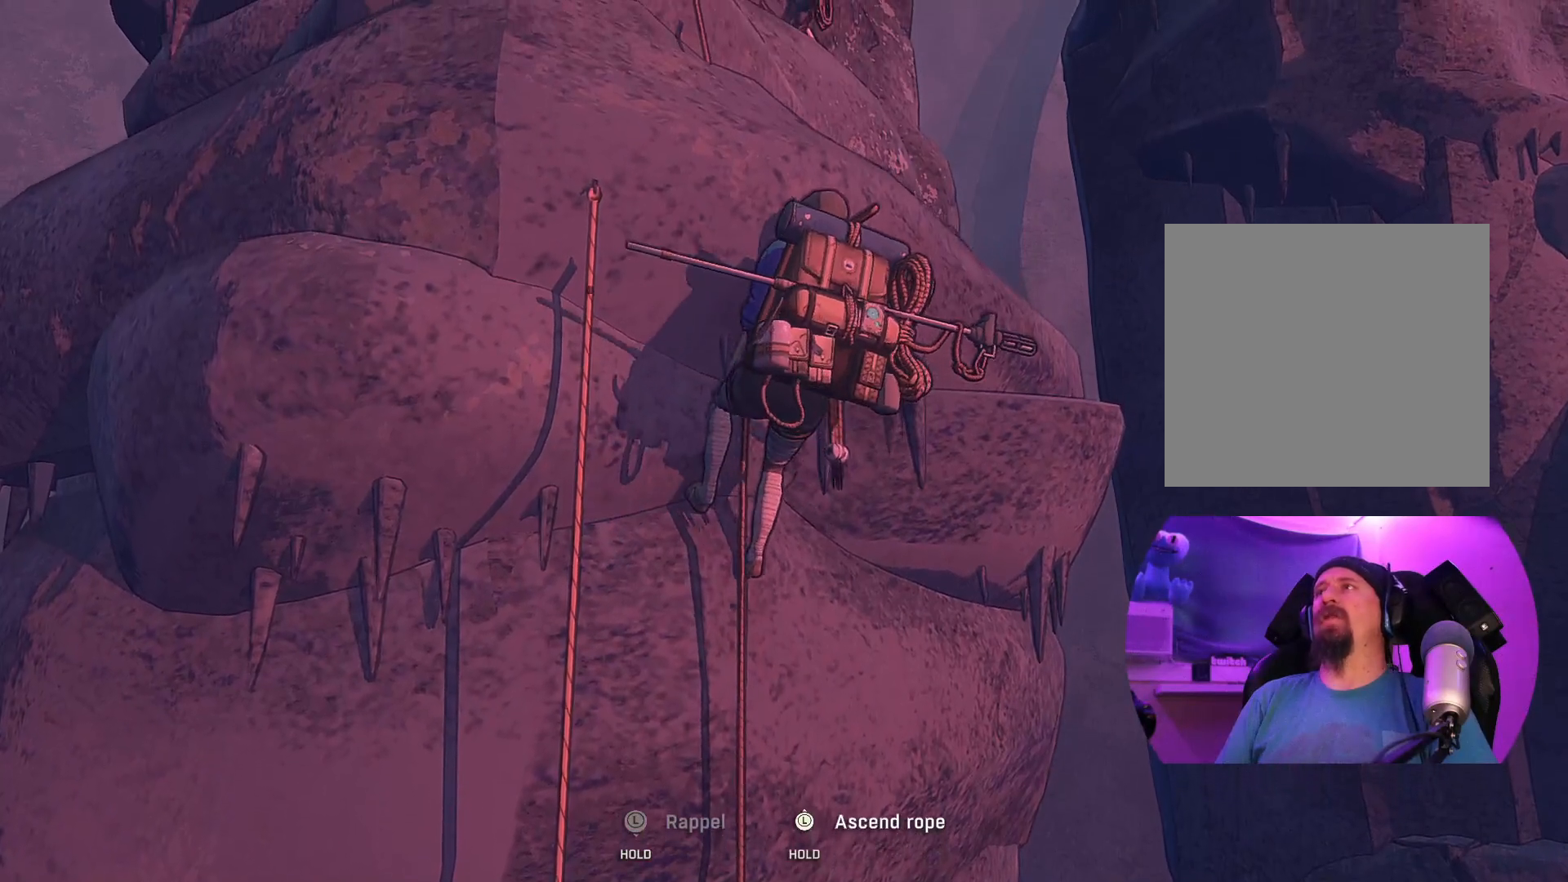
{"buttons": ["R2"], "left_stick": "up", "right_stick": "center", "events": []}
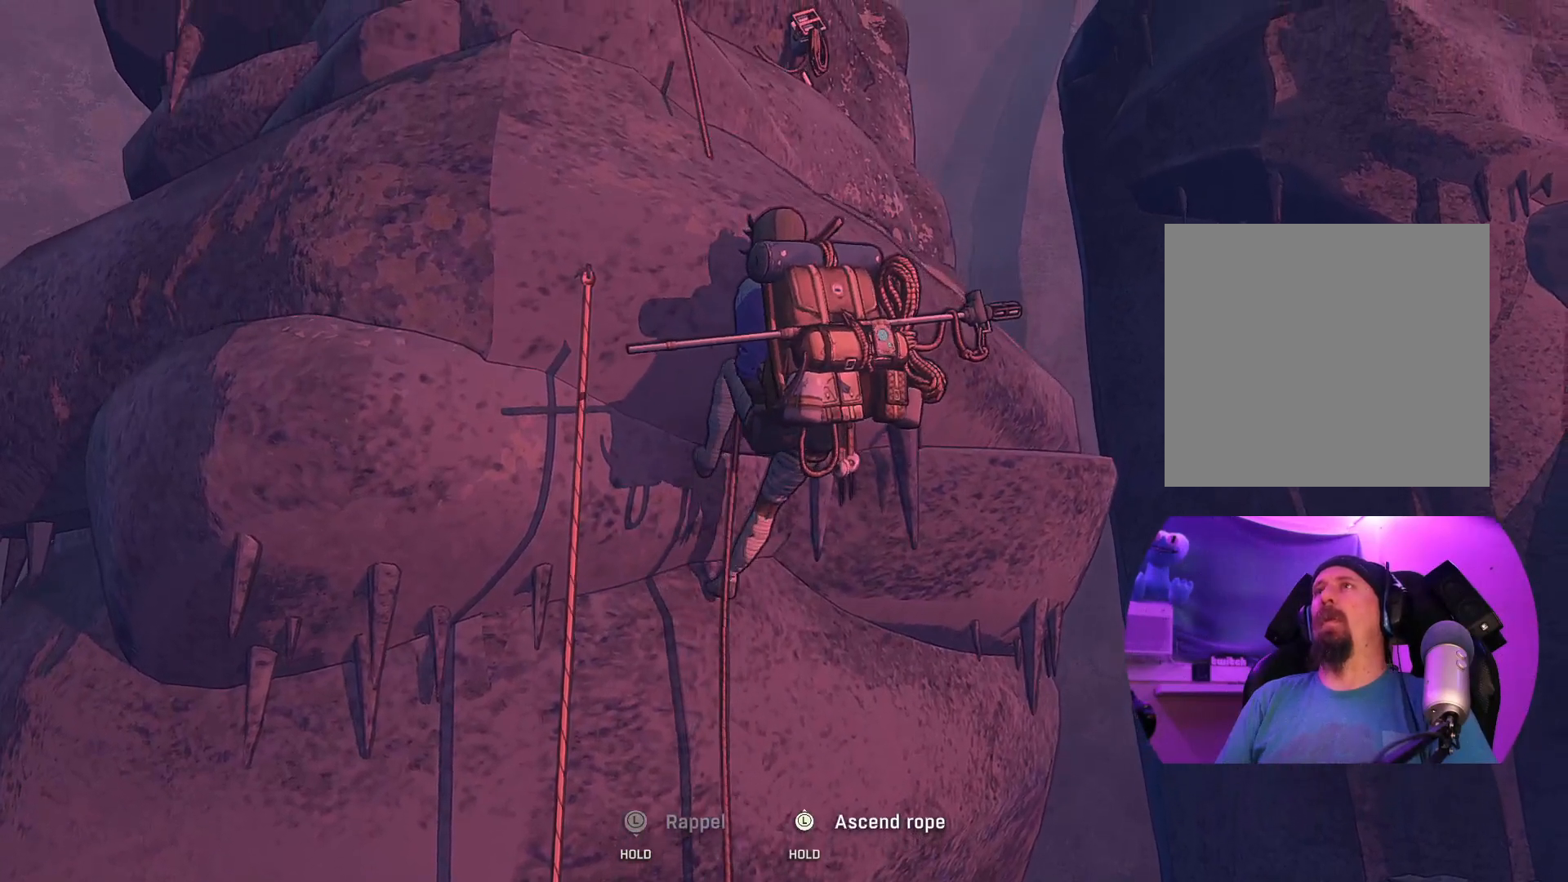
{"buttons": ["R2"], "left_stick": "up", "right_stick": "up-left", "events": [[367, "right_stick", "up-left"]]}
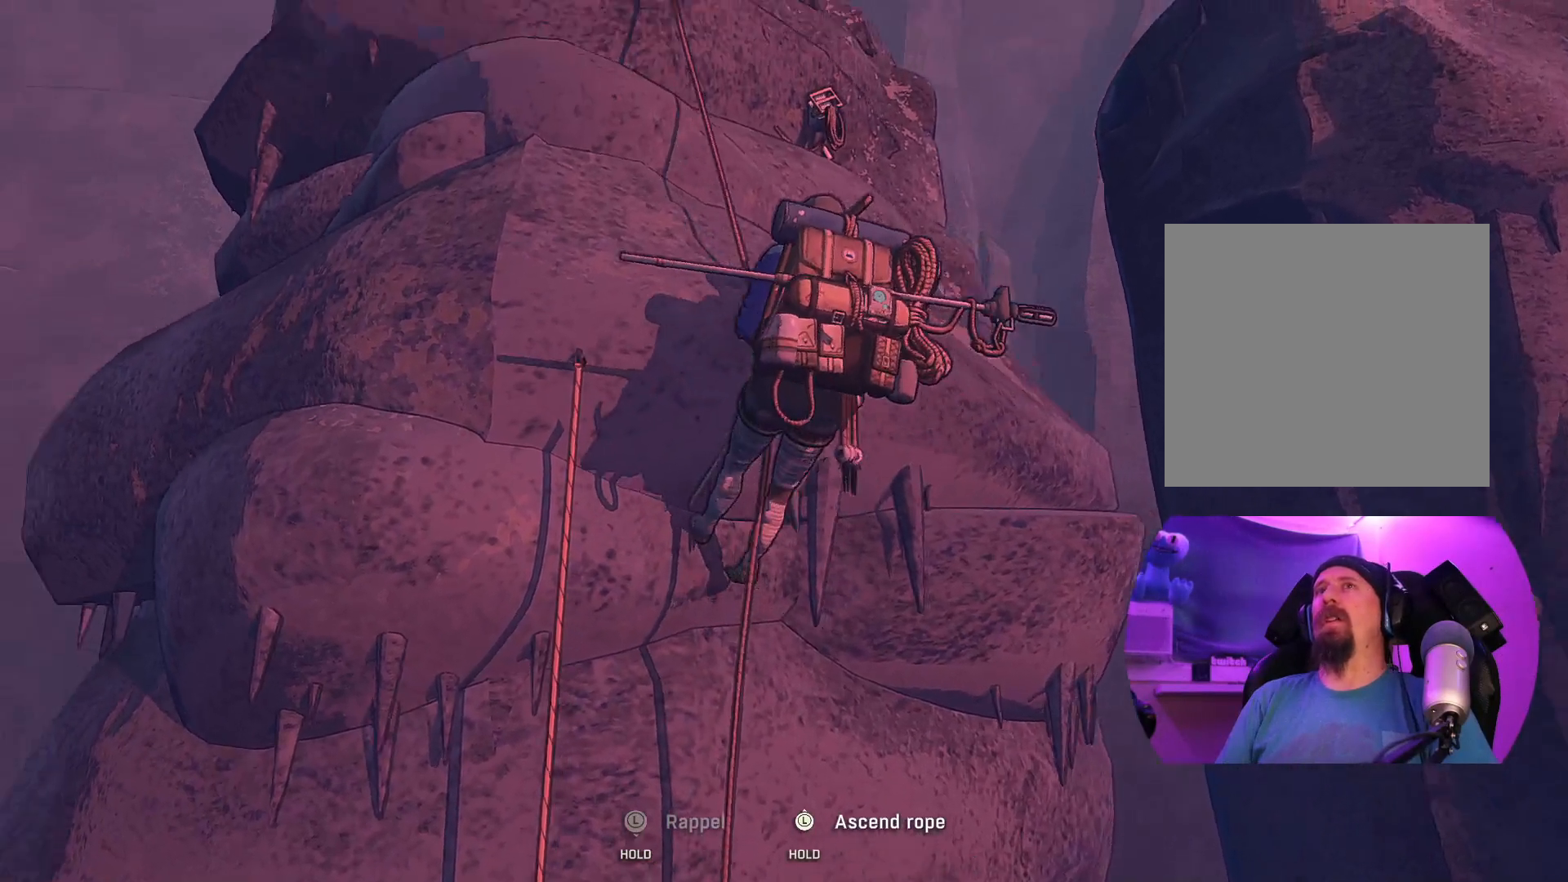
{"buttons": ["R2"], "left_stick": "up", "right_stick": "center", "events": [[317, "right_stick", "center"]]}
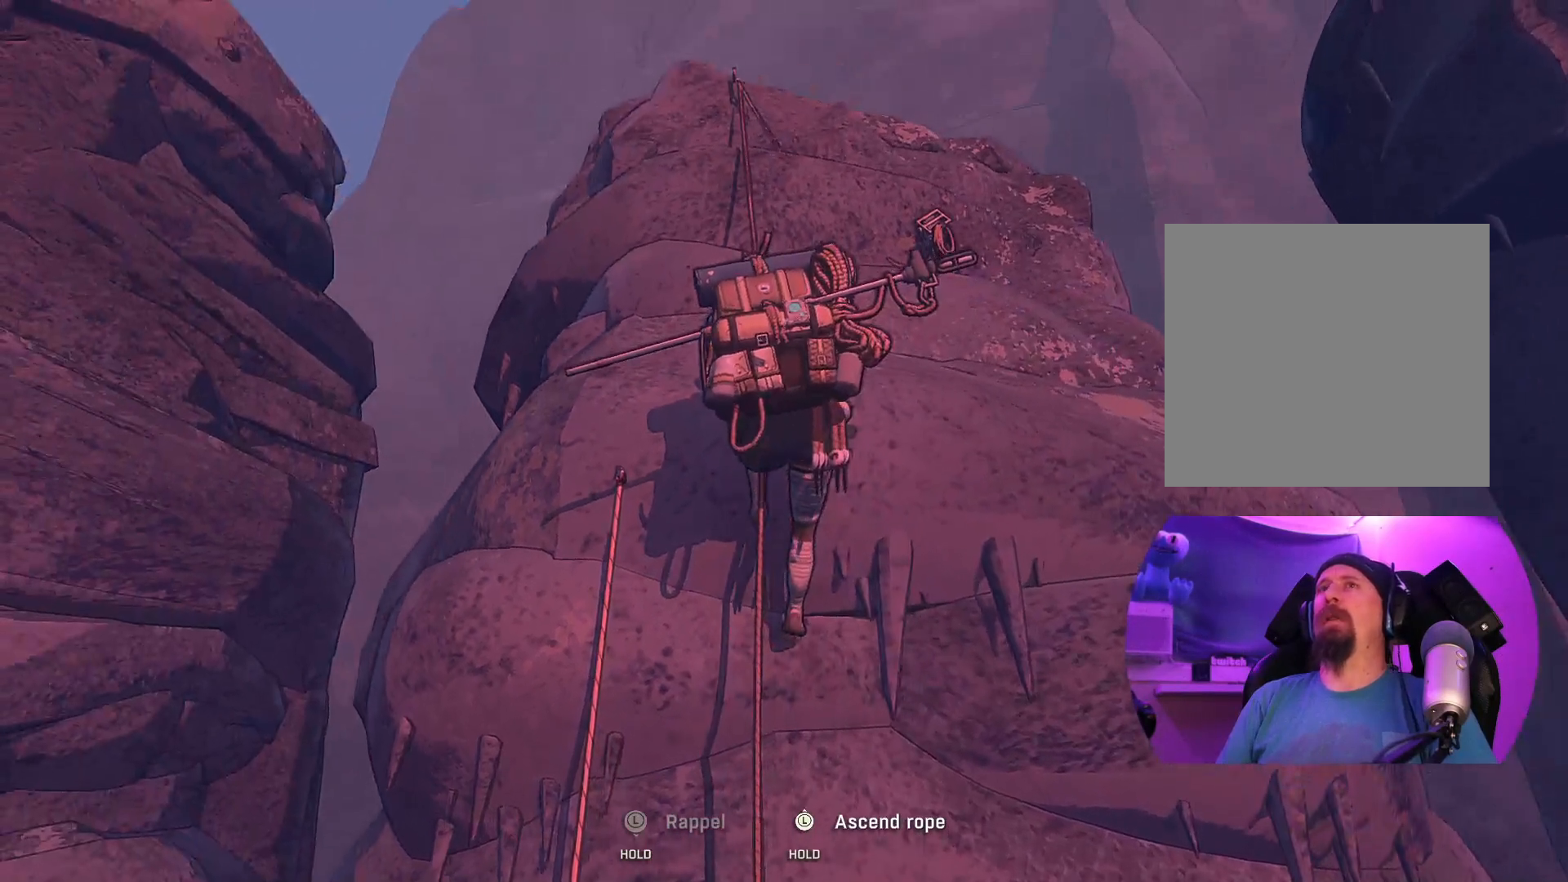
{"buttons": ["R2"], "left_stick": "up", "right_stick": "center", "events": []}
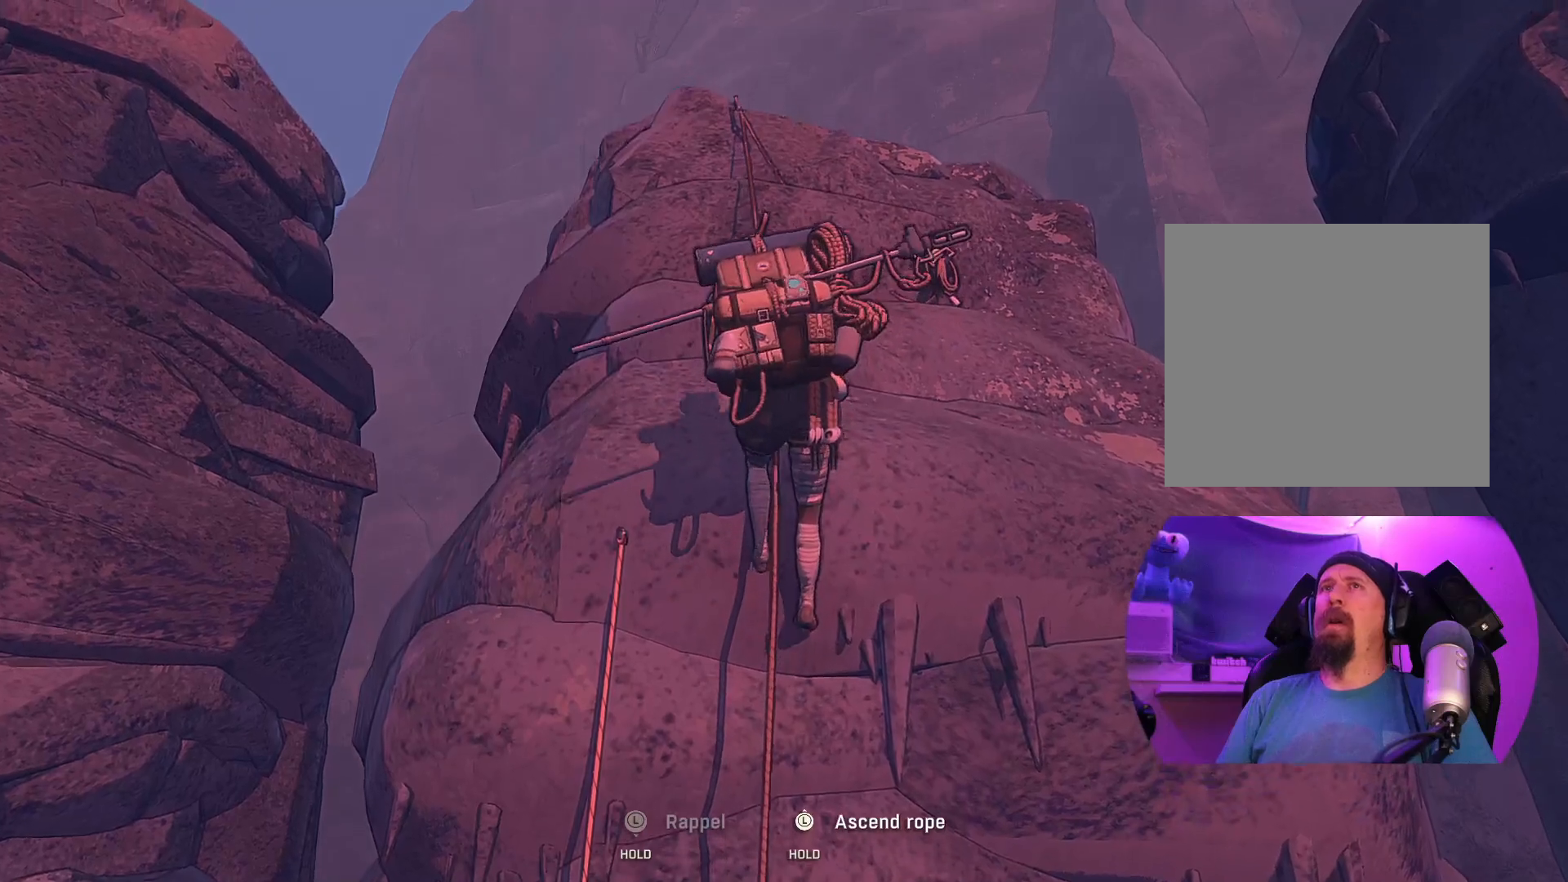
{"buttons": ["R2"], "left_stick": "up-left", "right_stick": "center", "events": [[33, "left_stick", "up-left"], [283, "right_stick", "right"], [467, "right_stick", "center"]]}
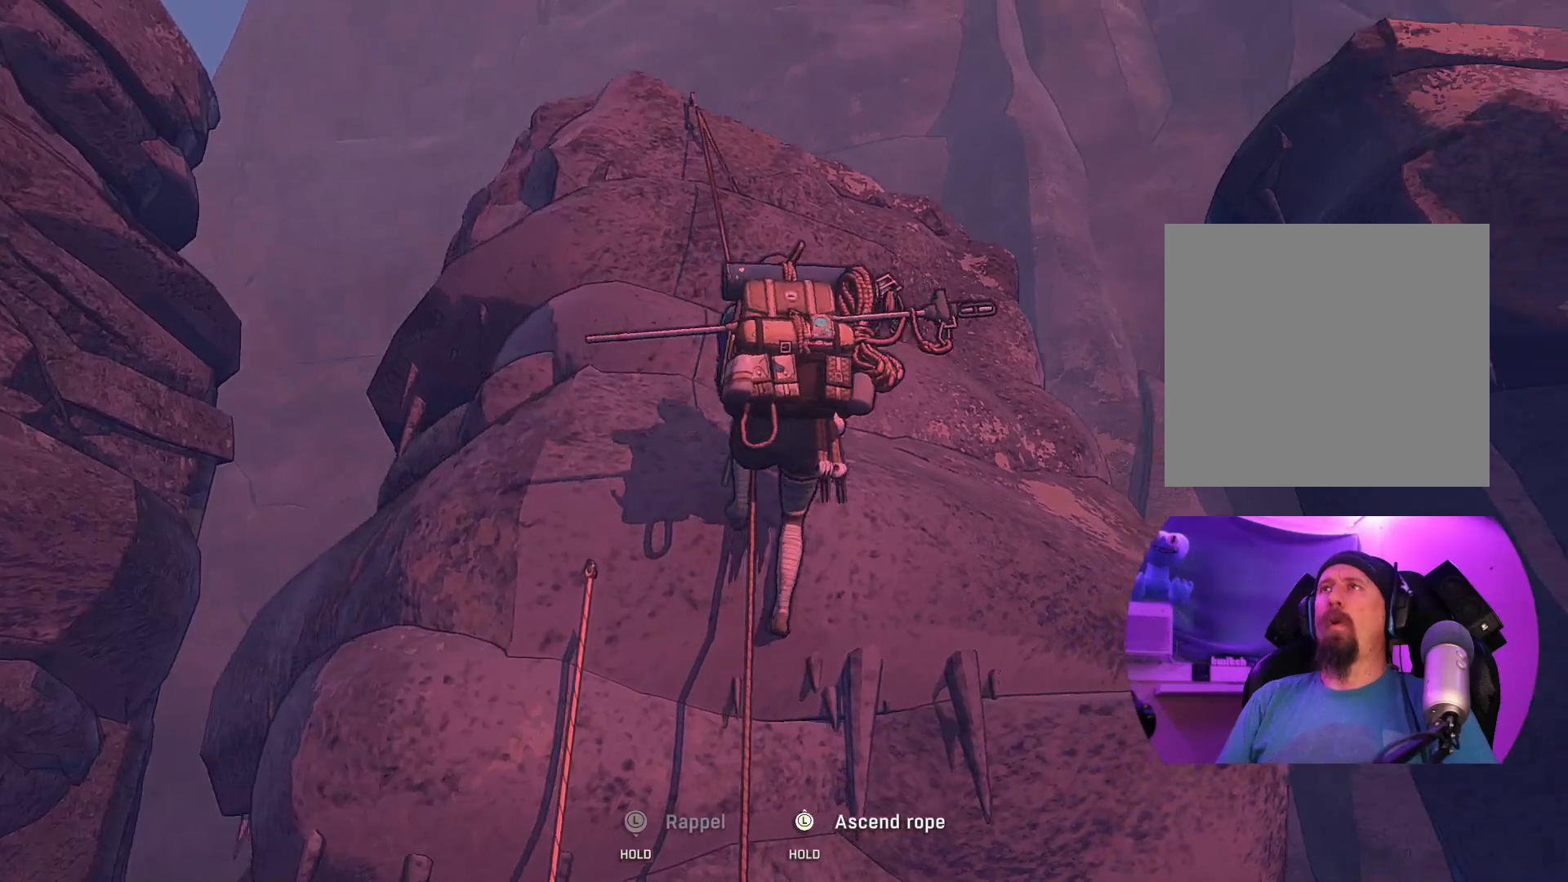
{"buttons": ["R2"], "left_stick": "up-left", "right_stick": "center", "events": []}
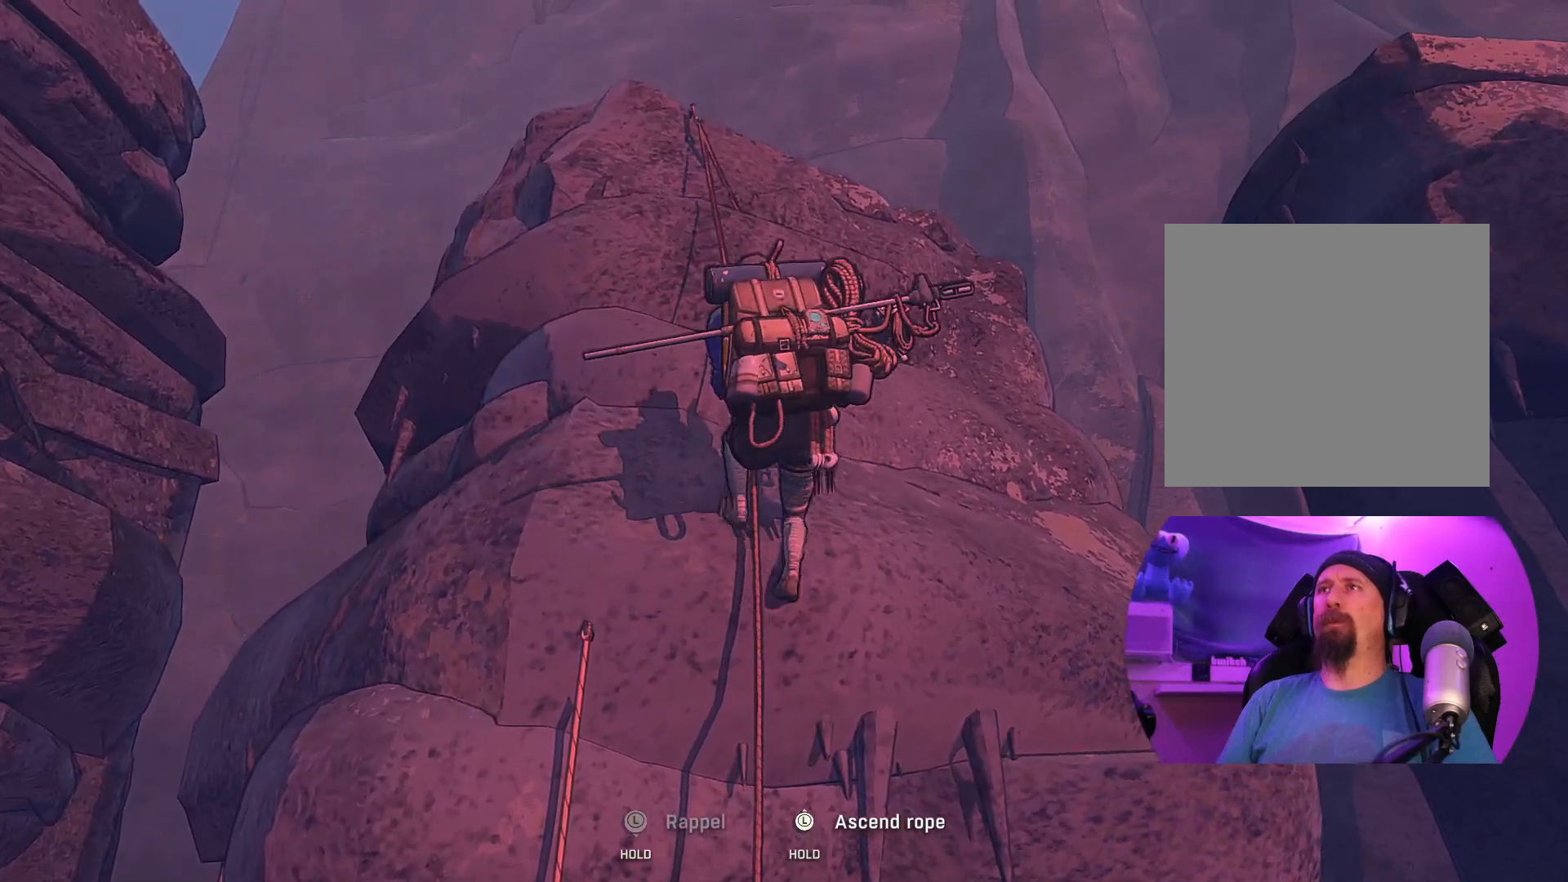
{"buttons": ["R2"], "left_stick": "up-left", "right_stick": "right", "events": [[233, "right_stick", "right"]]}
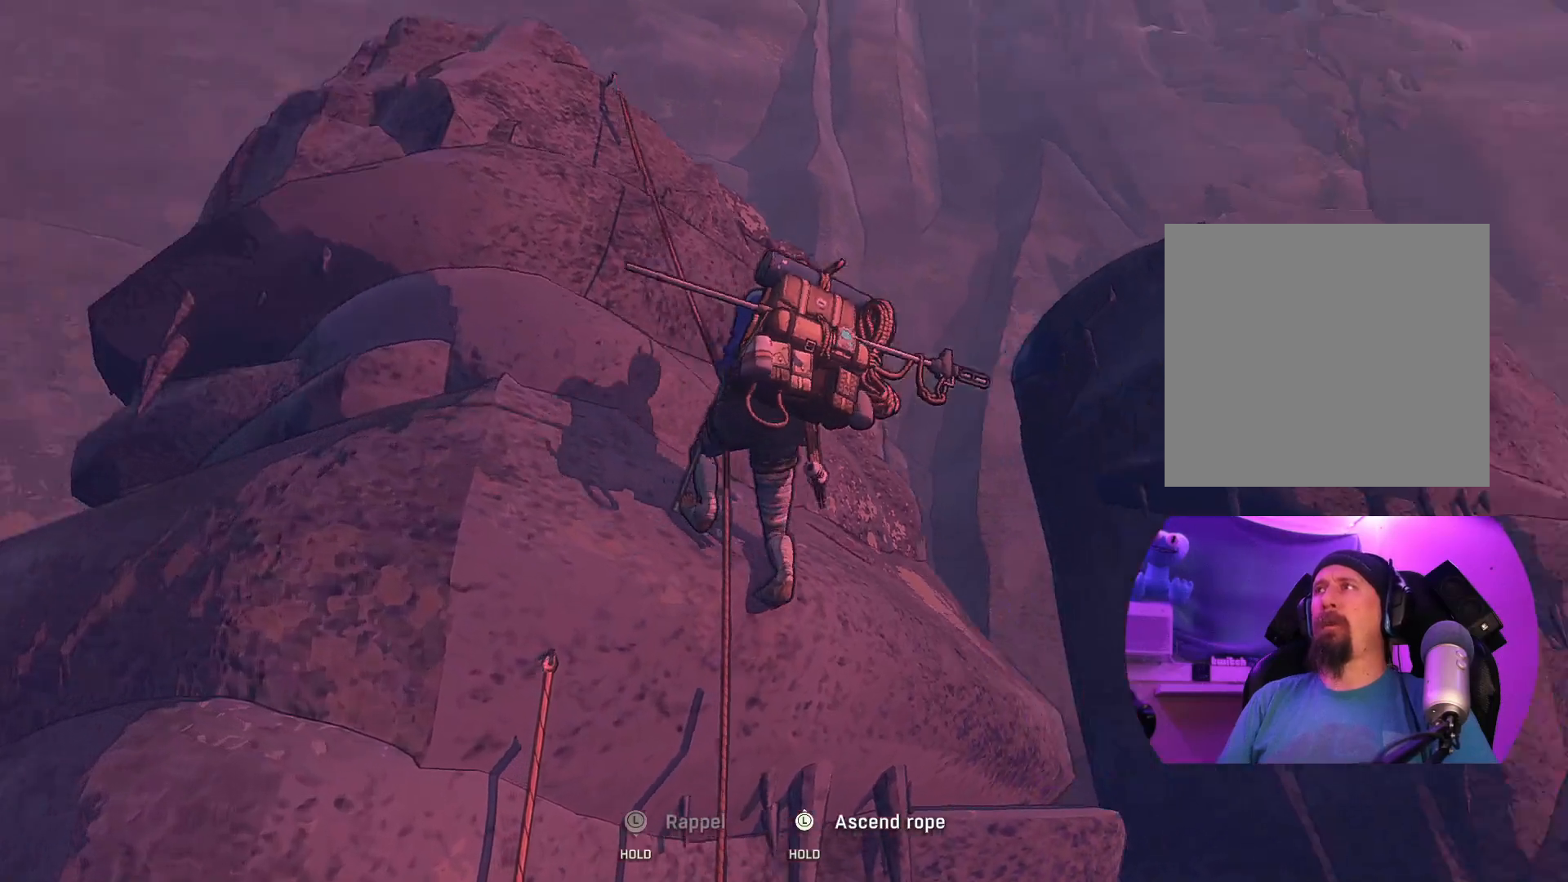
{"buttons": ["R2"], "left_stick": "up-left", "right_stick": "center", "events": [[67, "right_stick", "center"]]}
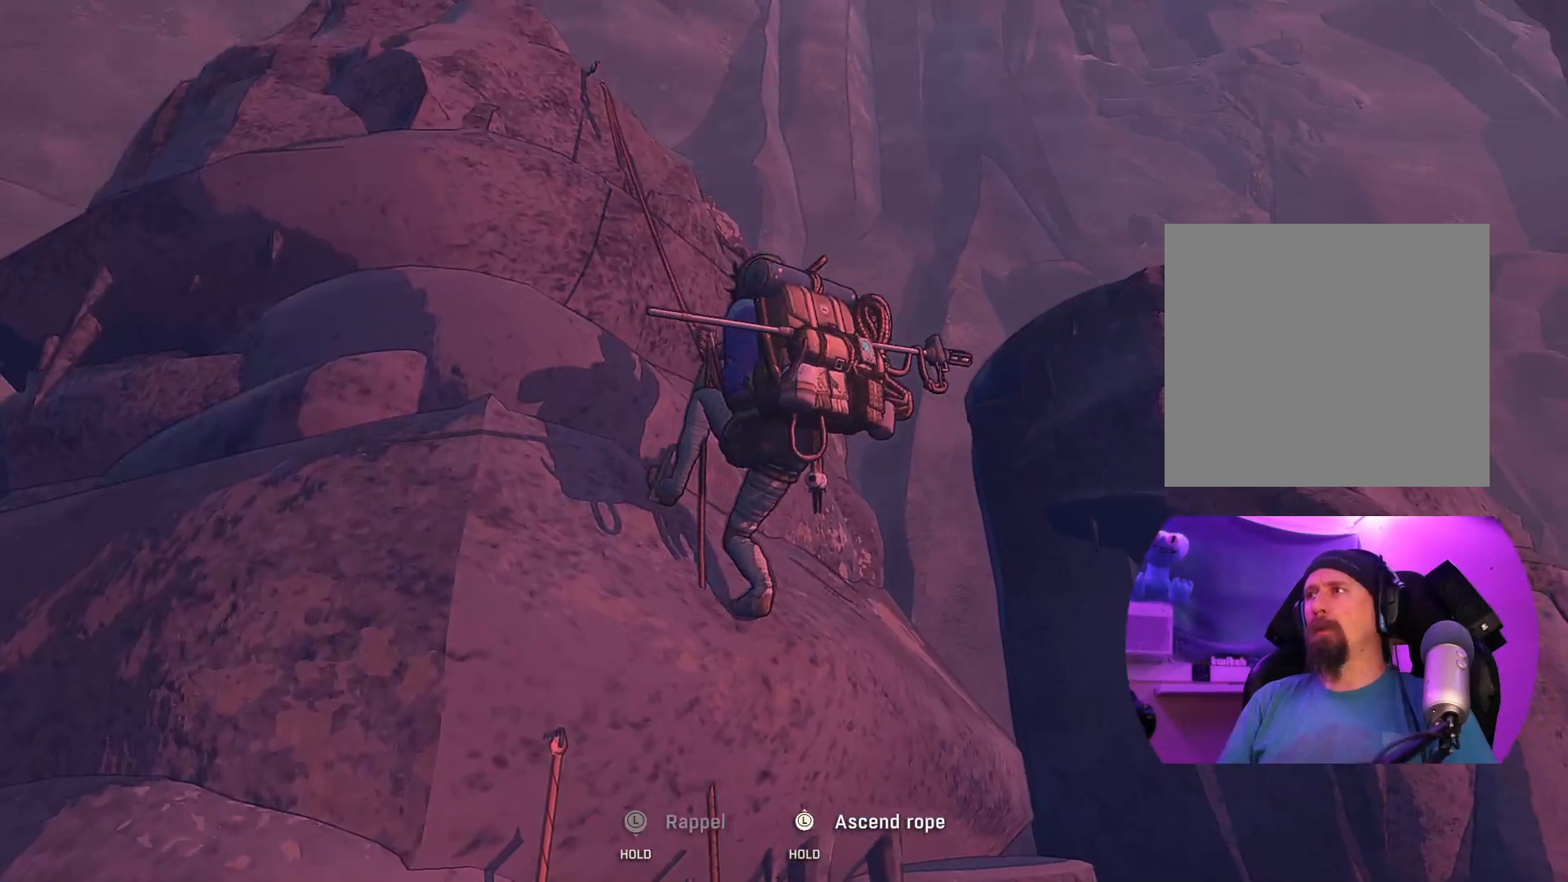
{"buttons": ["R2"], "left_stick": "up-left", "right_stick": "center", "events": []}